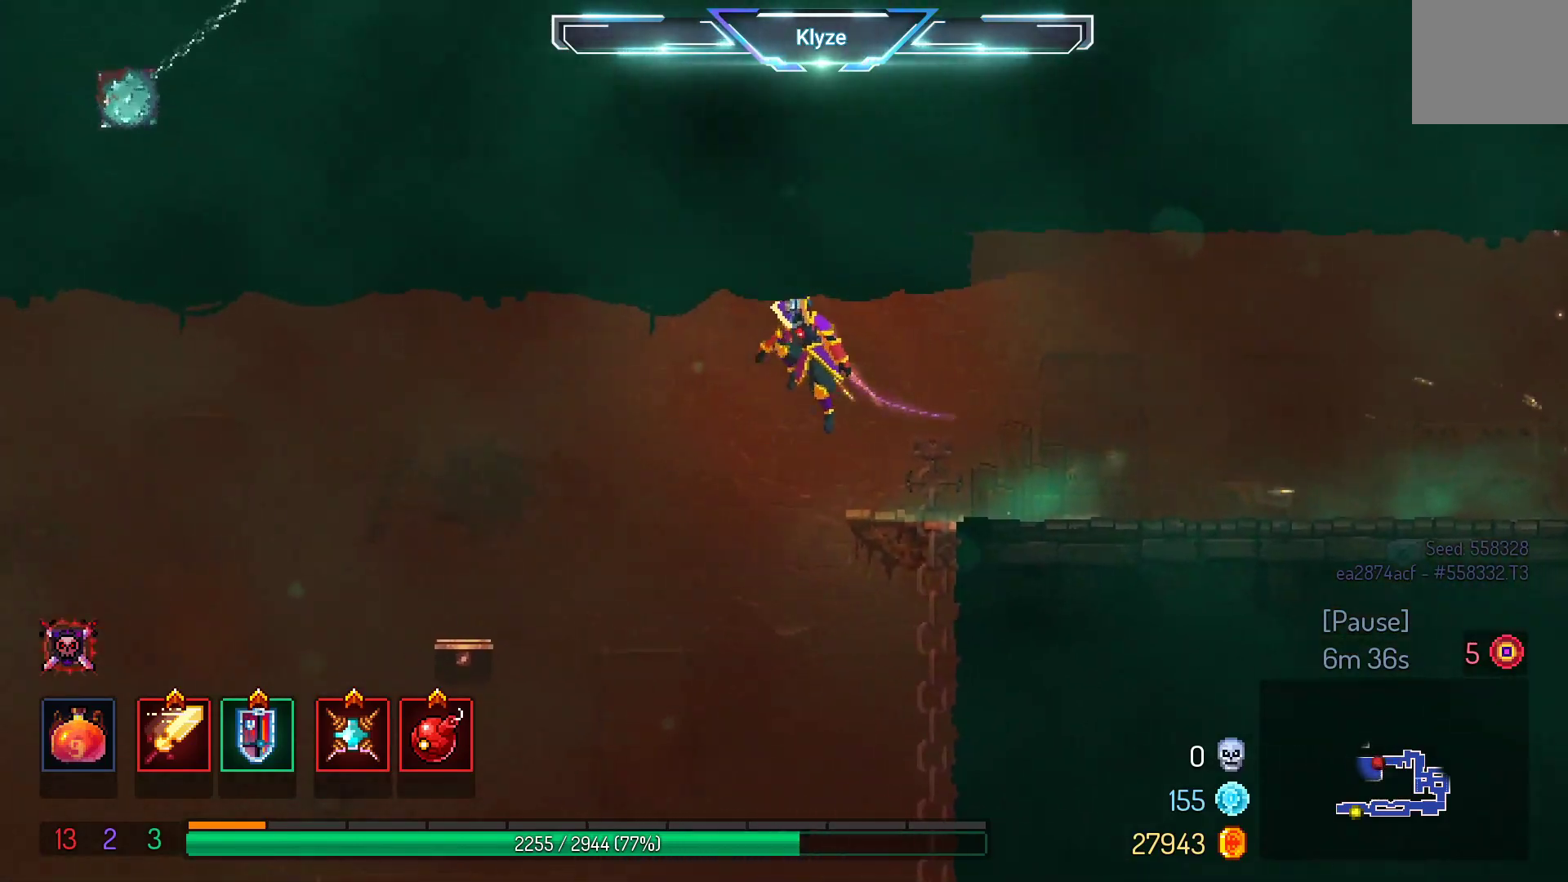
Gameplay with a controller (Xbox layout); each line is a JSON object with the inputs held at the frame after it. "events" lists button and stick changes between this image and that frame as [ms after this image, input, new state], when the widget could be followed in between. Not read: L3 R3.
{"buttons": ["DPAD_LEFT"], "left_stick": "center", "right_stick": "center", "events": []}
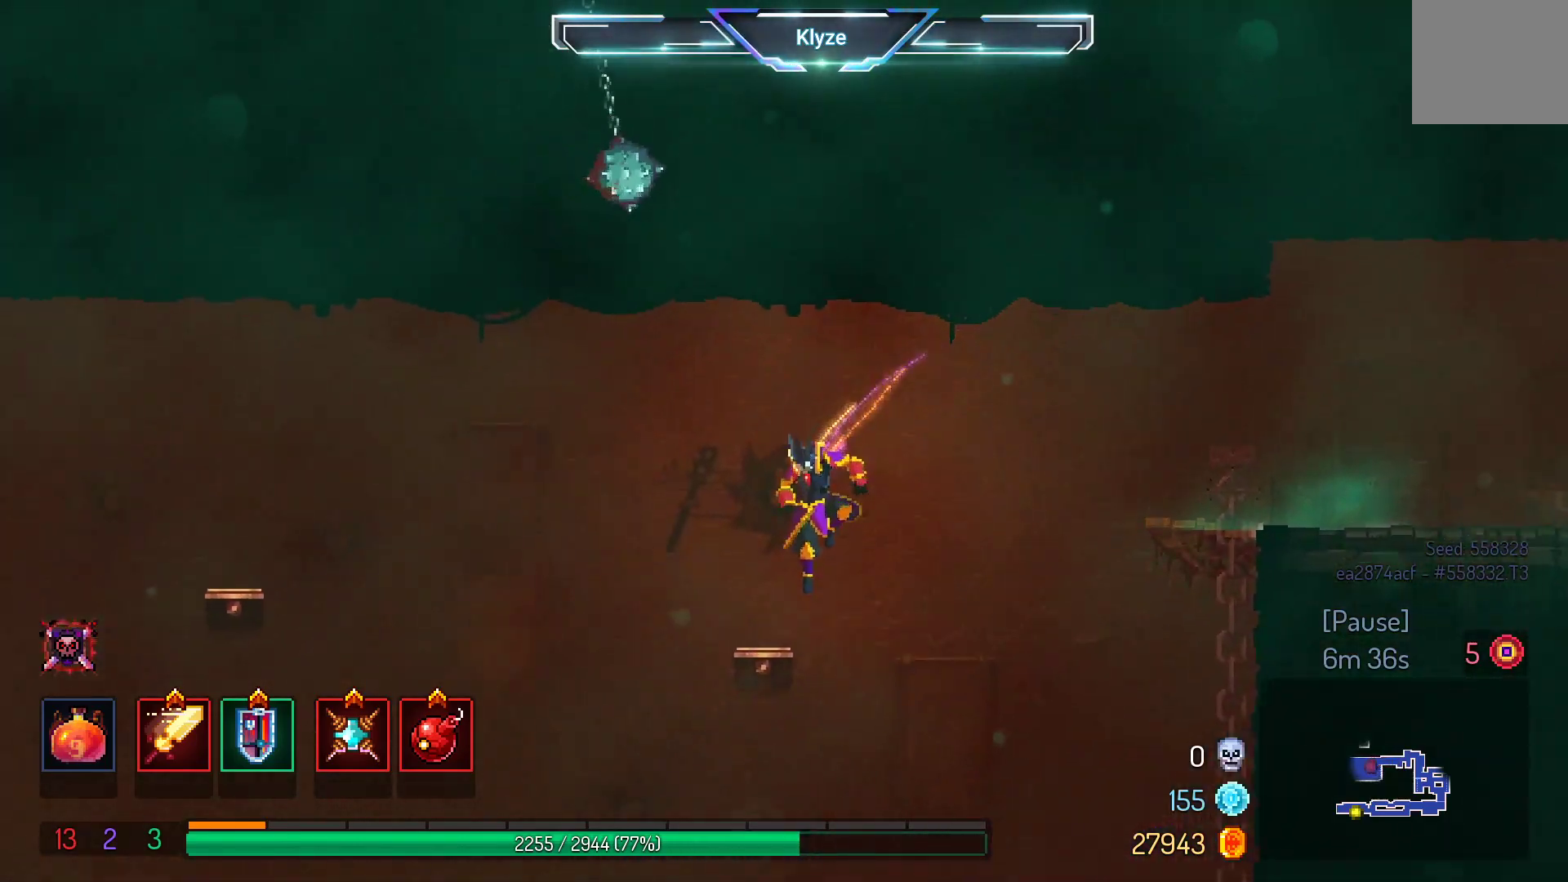
{"buttons": ["DPAD_LEFT"], "left_stick": "center", "right_stick": "center", "events": [[167, "A", "down"], [300, "A", "up"]]}
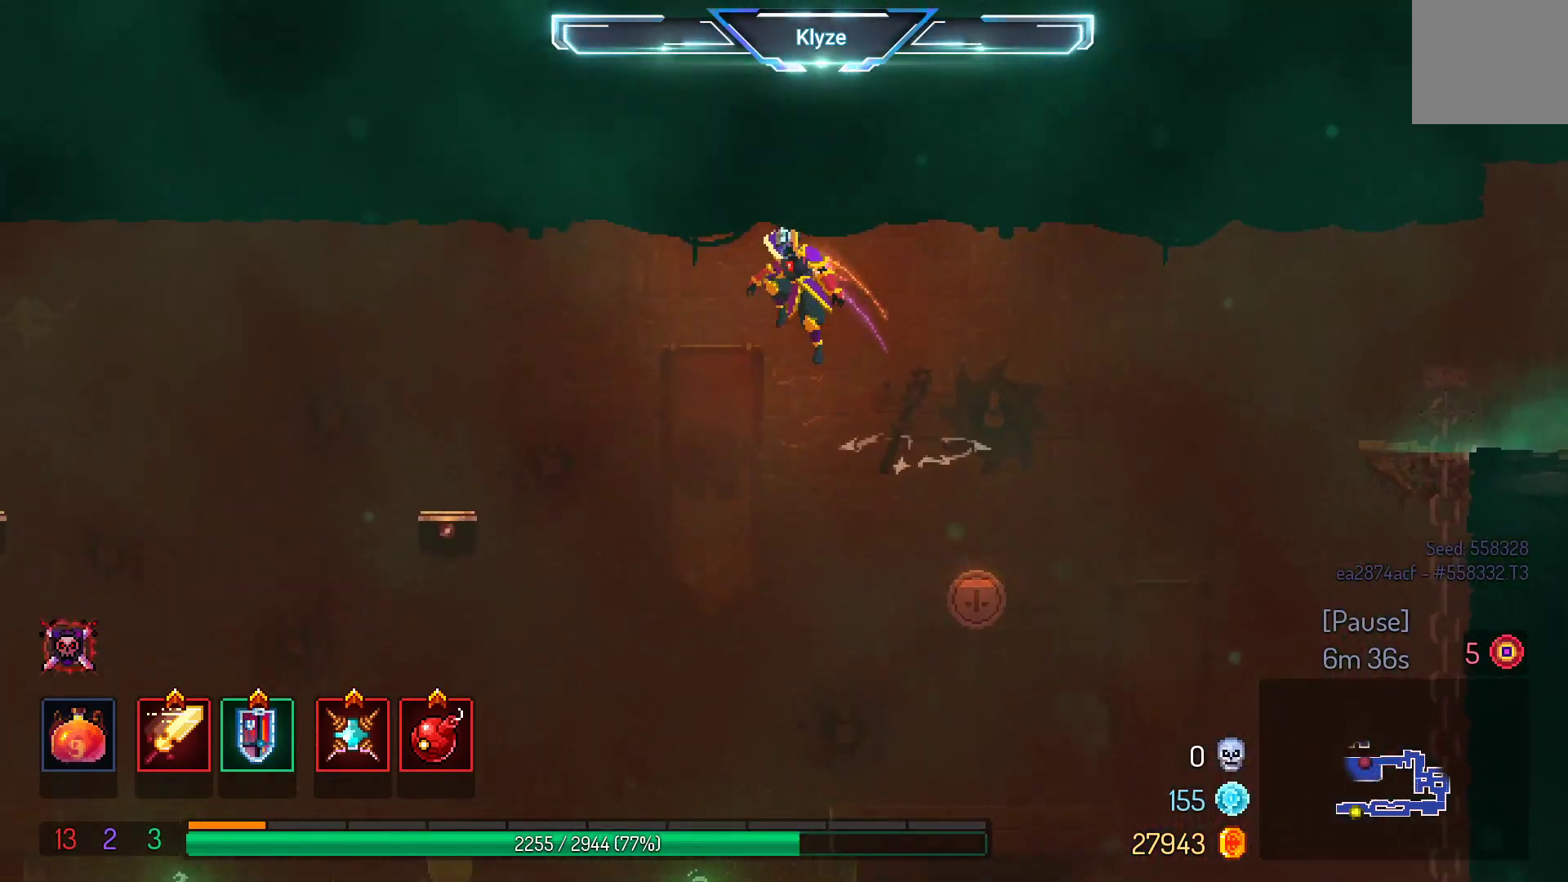
{"buttons": ["DPAD_LEFT"], "left_stick": "center", "right_stick": "center", "events": [[217, "A", "down"], [400, "A", "up"]]}
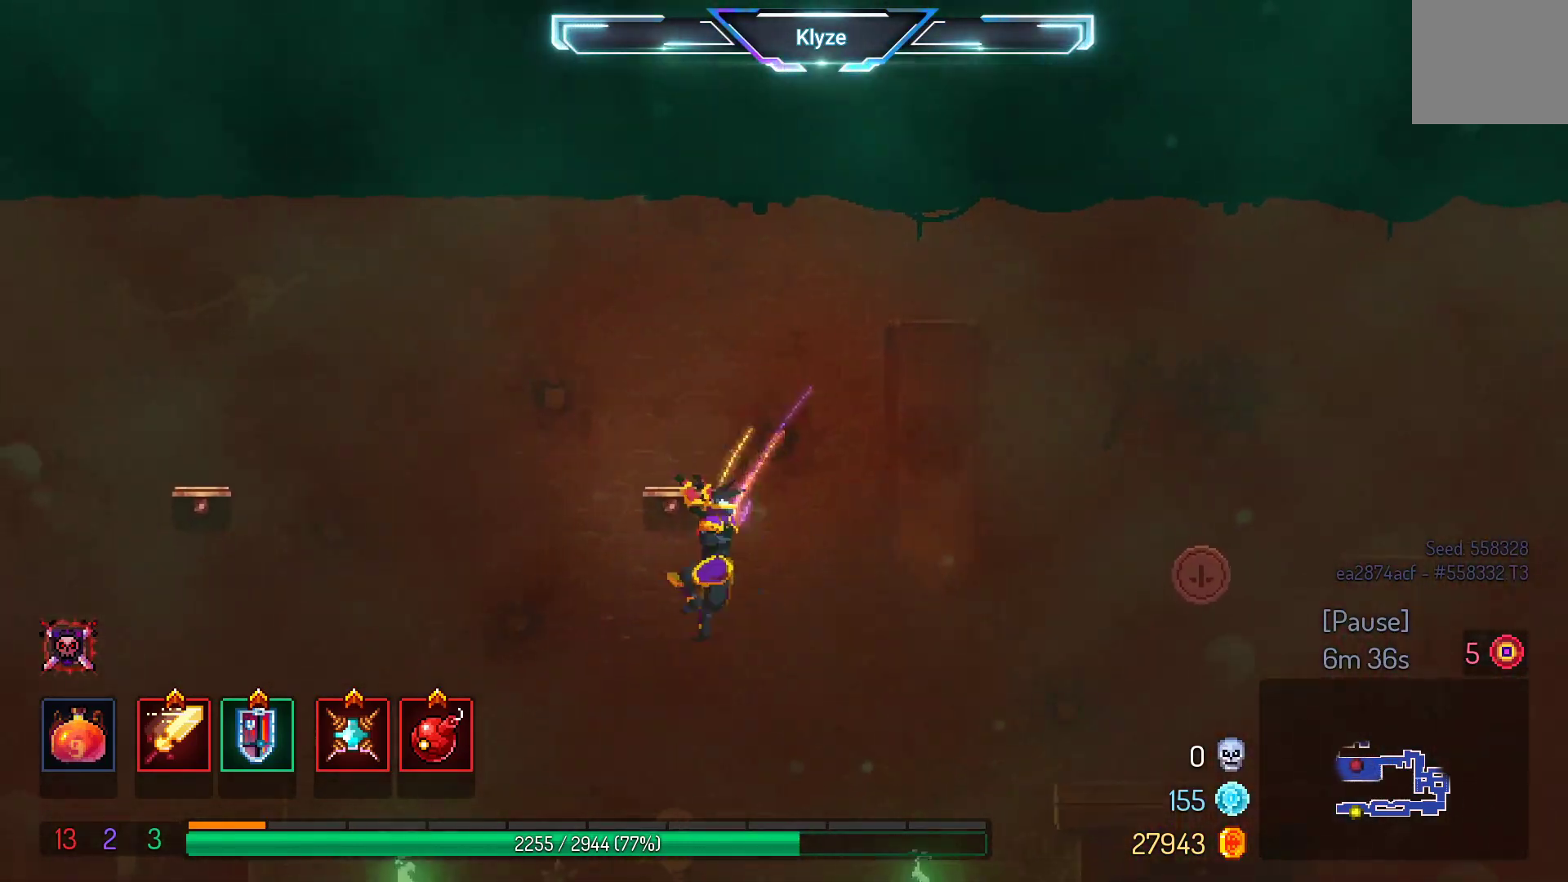
{"buttons": ["B", "DPAD_LEFT"], "left_stick": "center", "right_stick": "center", "events": [[417, "B", "down"]]}
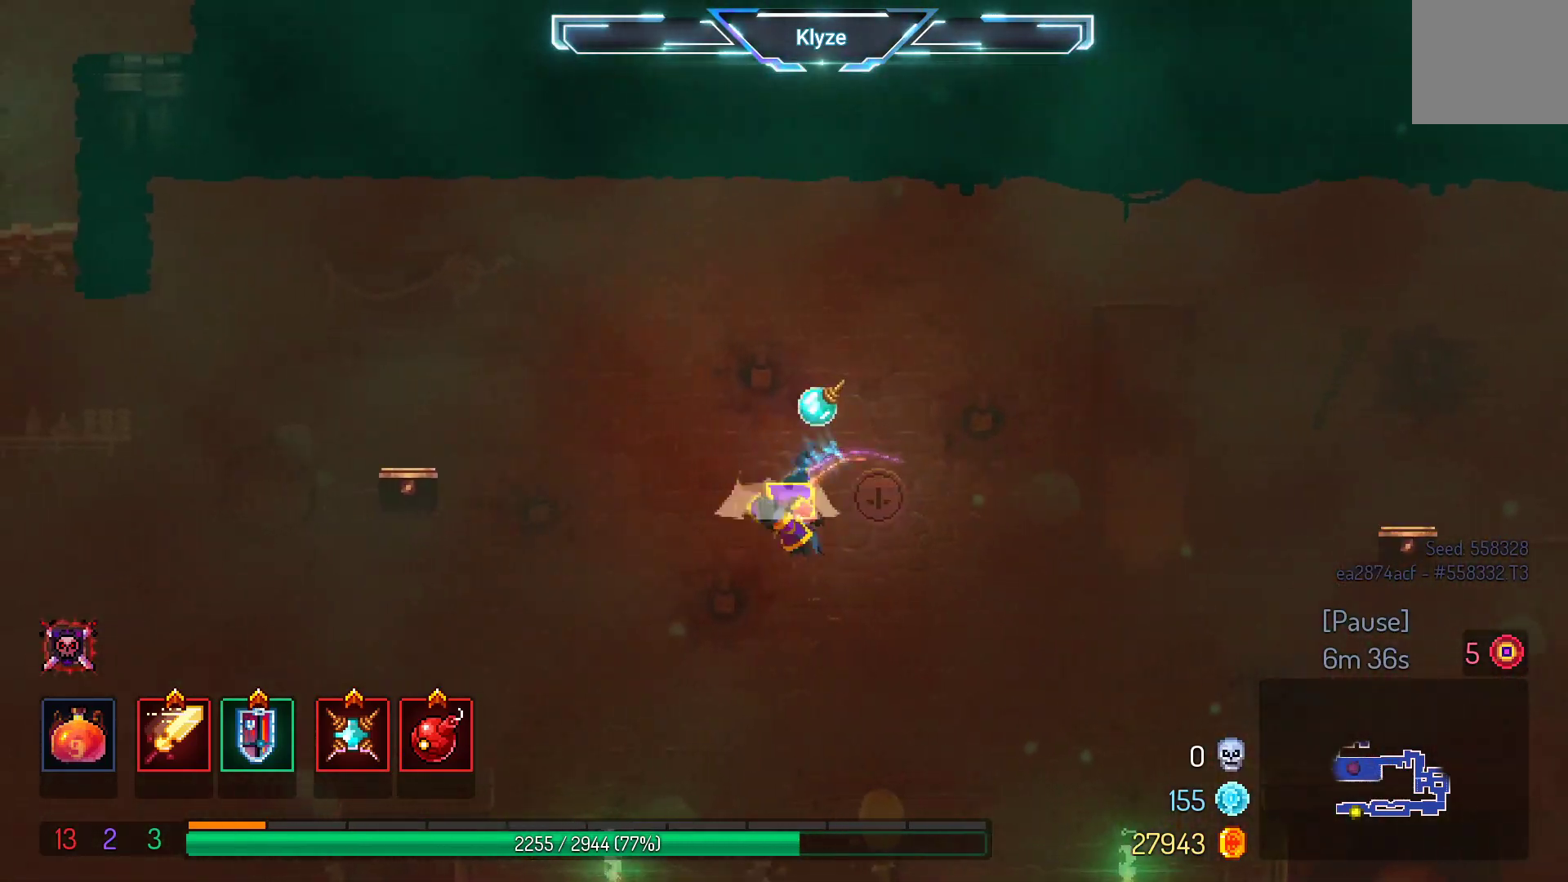
{"buttons": ["A", "DPAD_LEFT"], "left_stick": "center", "right_stick": "center", "events": [[50, "B", "up"], [83, "A", "down"], [267, "A", "up"], [400, "A", "down"]]}
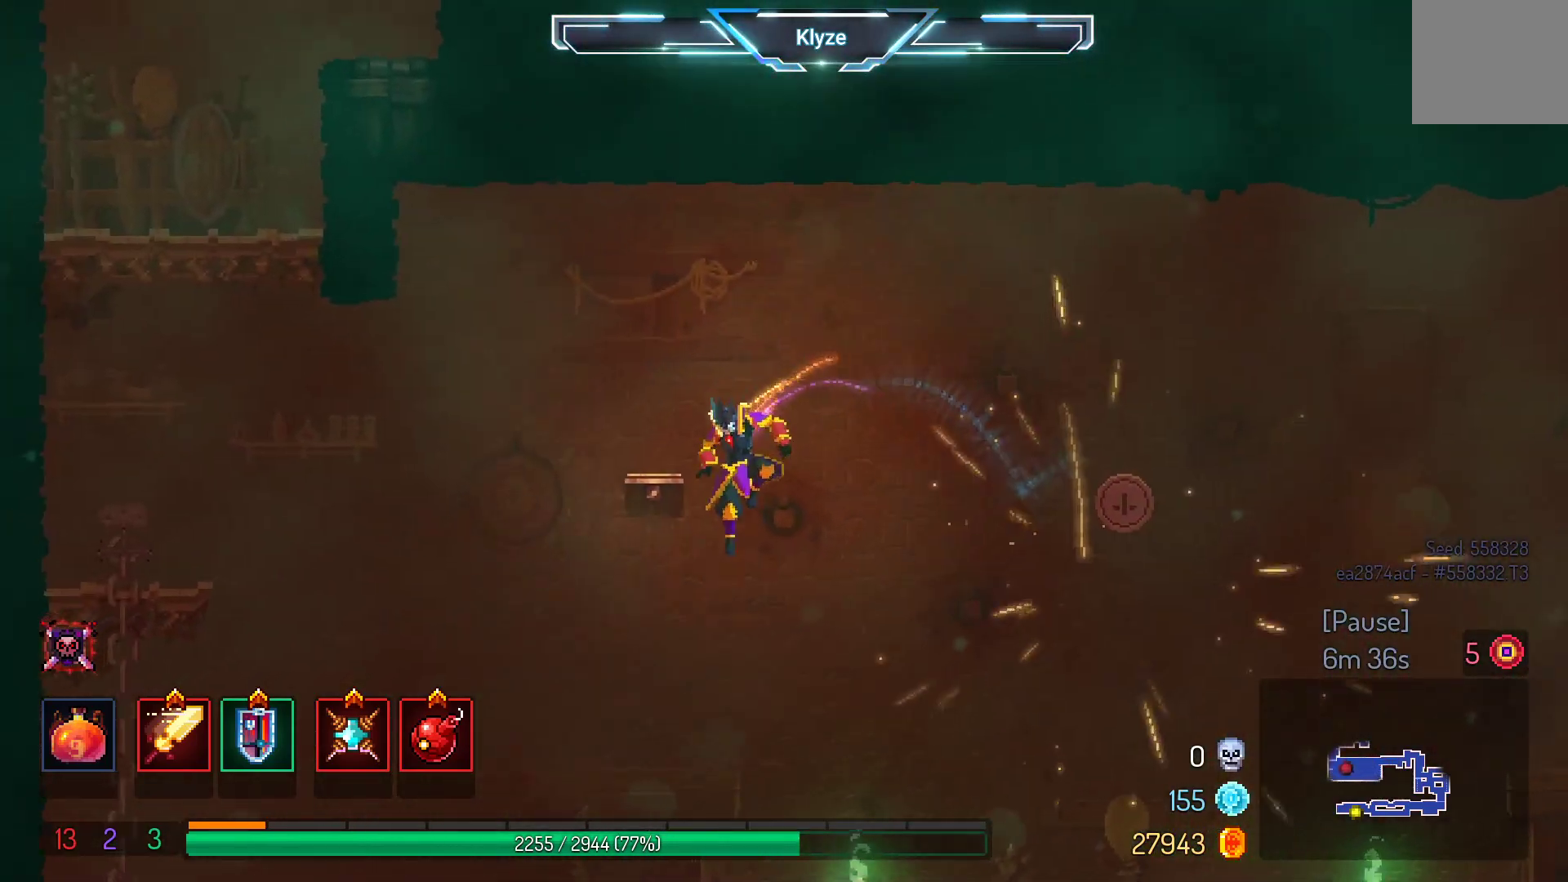
{"buttons": ["DPAD_LEFT"], "left_stick": "center", "right_stick": "center", "events": [[83, "A", "up"], [83, "right_stick", "left"], [150, "right_stick", "center"]]}
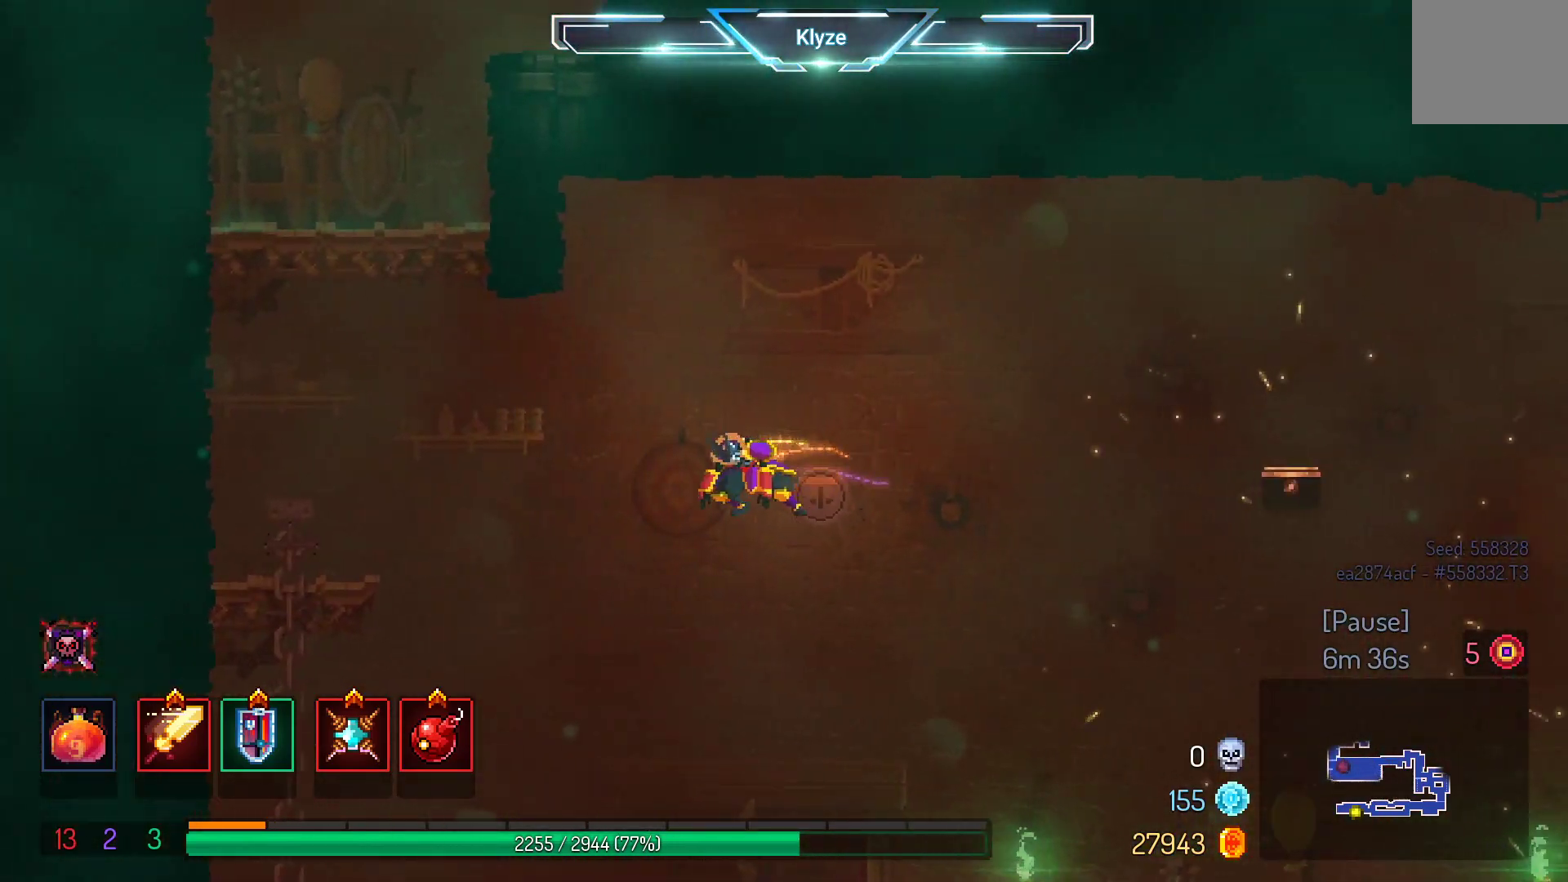
{"buttons": ["A", "DPAD_LEFT"], "left_stick": "center", "right_stick": "center", "events": [[17, "A", "down"], [150, "A", "up"], [467, "A", "down"]]}
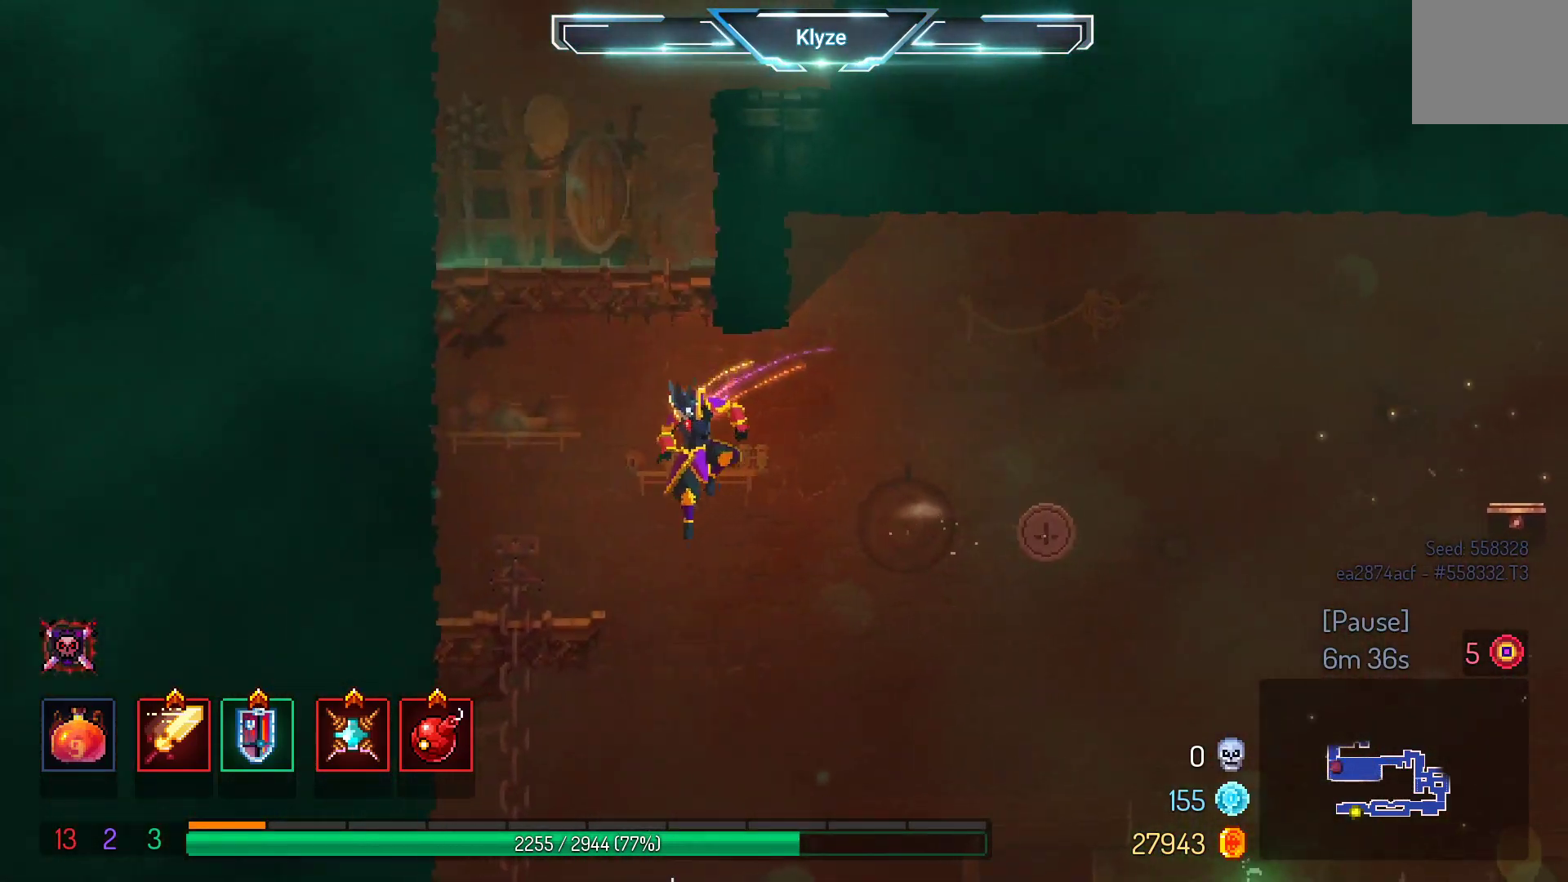
{"buttons": ["A", "DPAD_LEFT"], "left_stick": "center", "right_stick": "center", "events": [[217, "A", "up"], [467, "A", "down"]]}
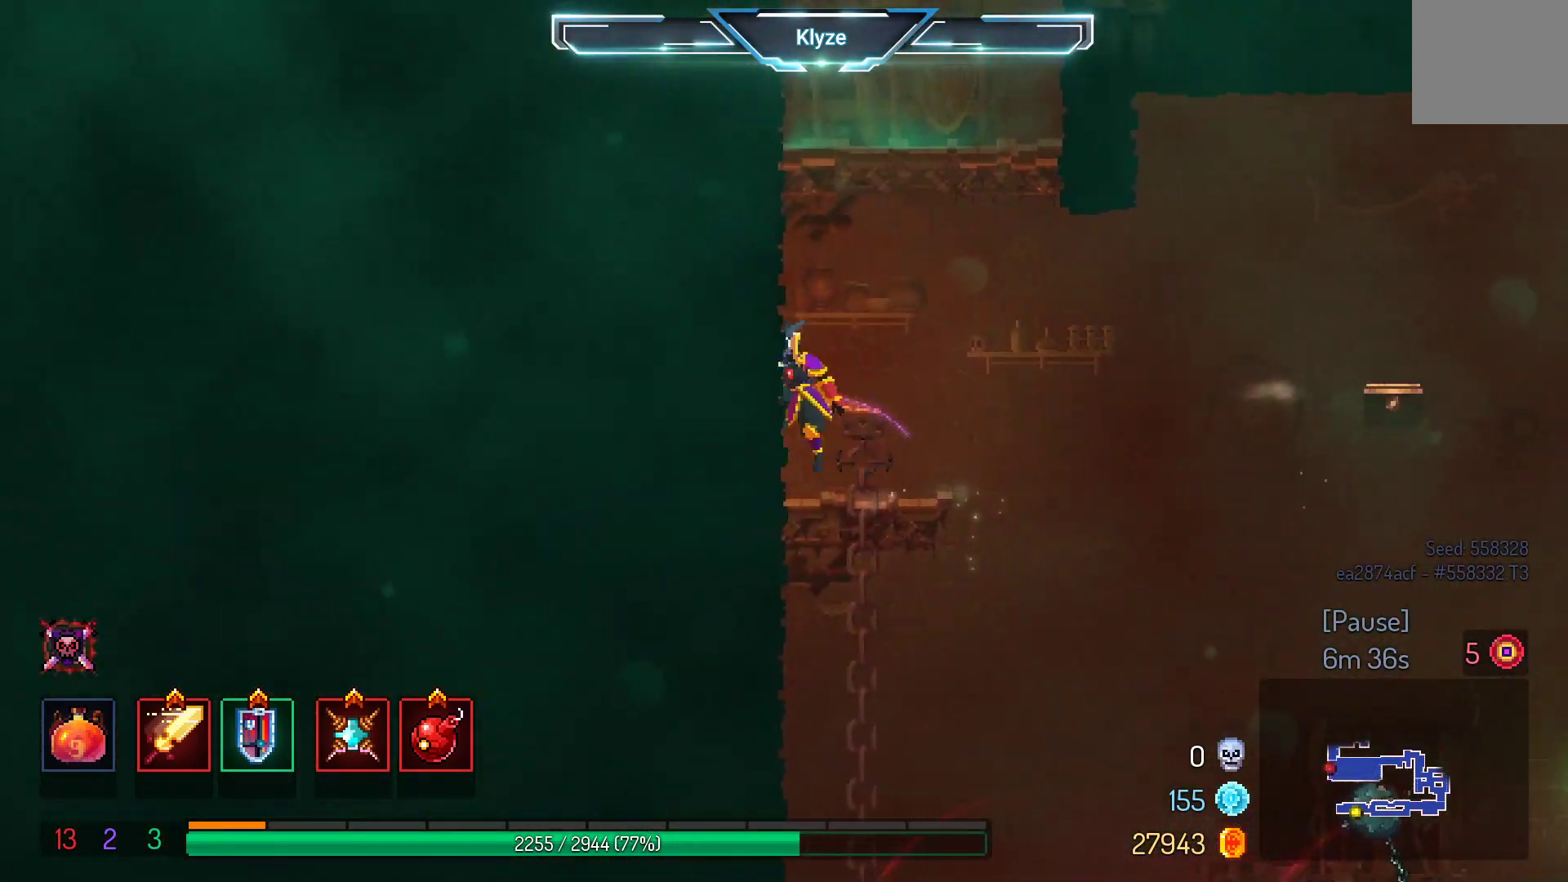
{"buttons": [], "left_stick": "center", "right_stick": "center", "events": [[133, "A", "up"], [133, "right_stick", "left"], [200, "right_stick", "center"], [333, "DPAD_LEFT", "up"]]}
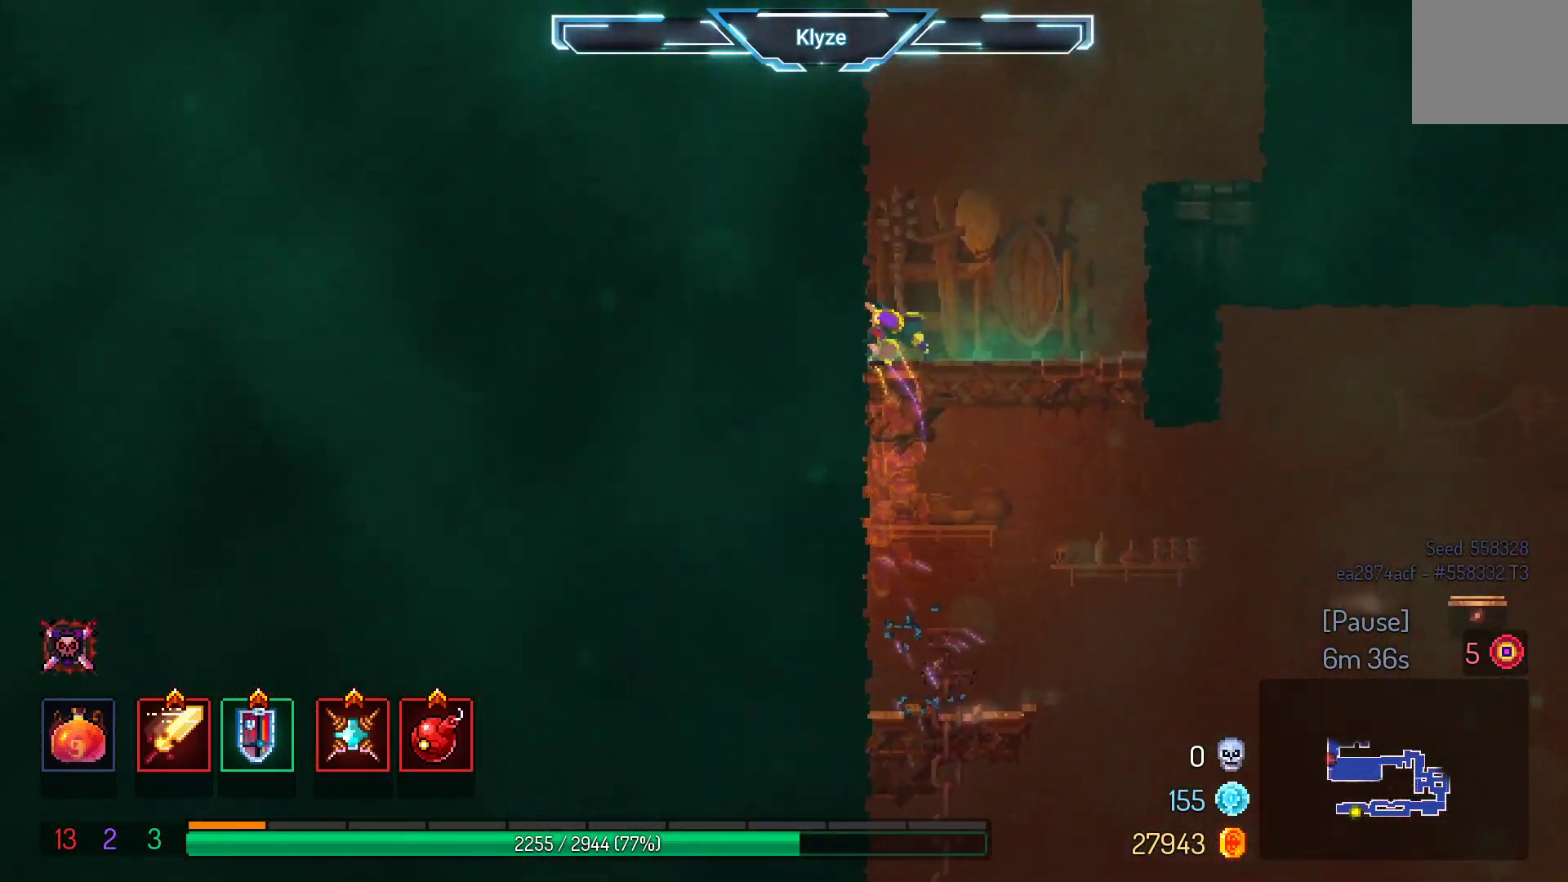
{"buttons": ["DPAD_RIGHT"], "left_stick": "center", "right_stick": "center", "events": [[17, "DPAD_RIGHT", "down"], [133, "A", "down"], [300, "A", "up"]]}
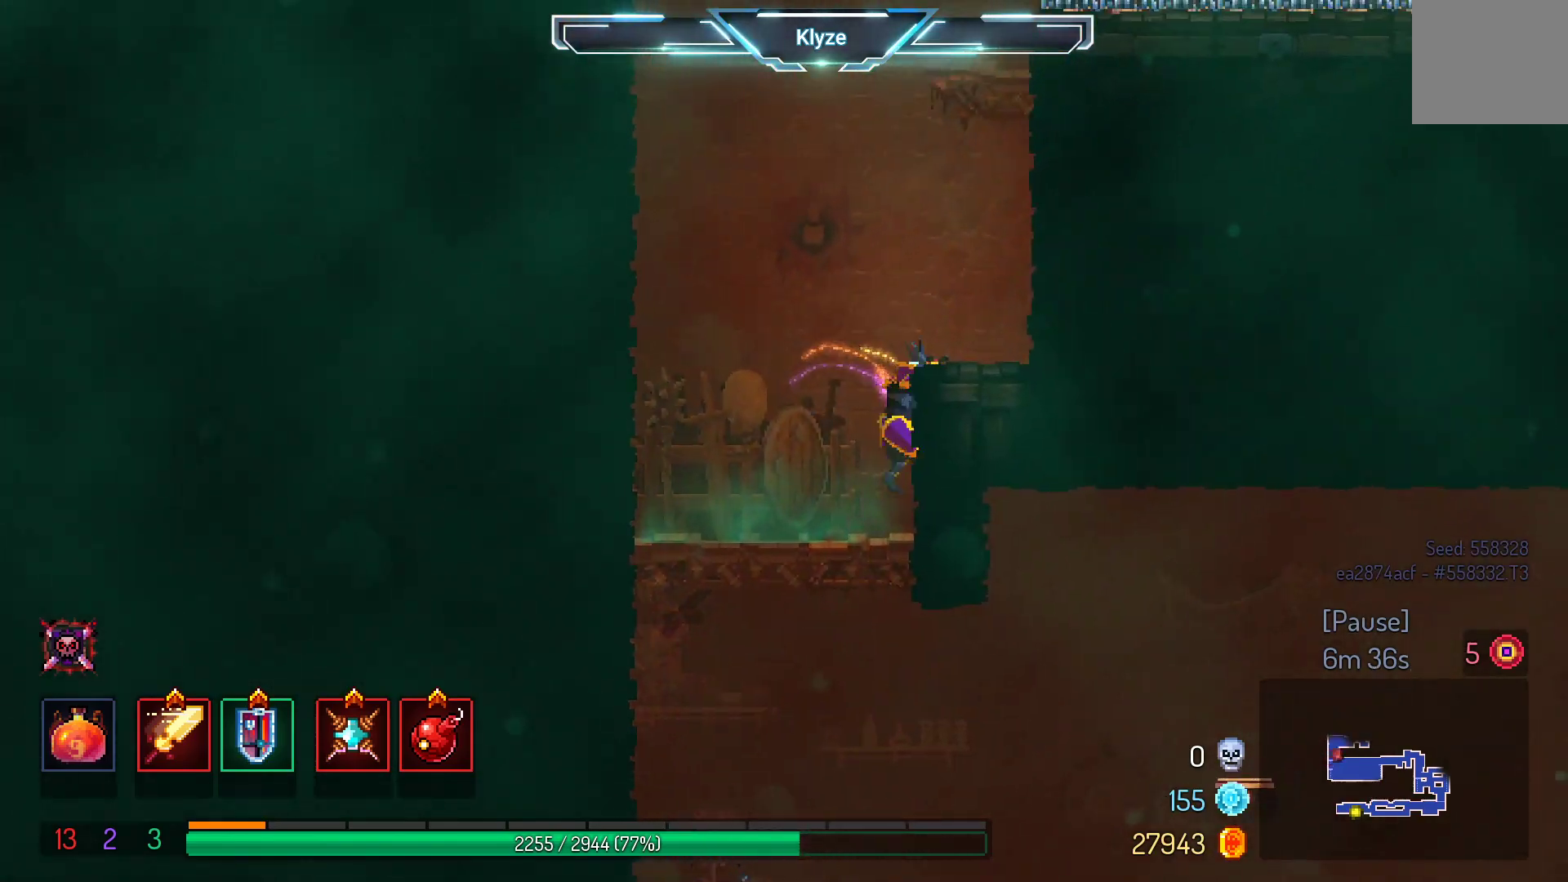
{"buttons": ["A", "DPAD_RIGHT"], "left_stick": "center", "right_stick": "center", "events": [[467, "A", "down"]]}
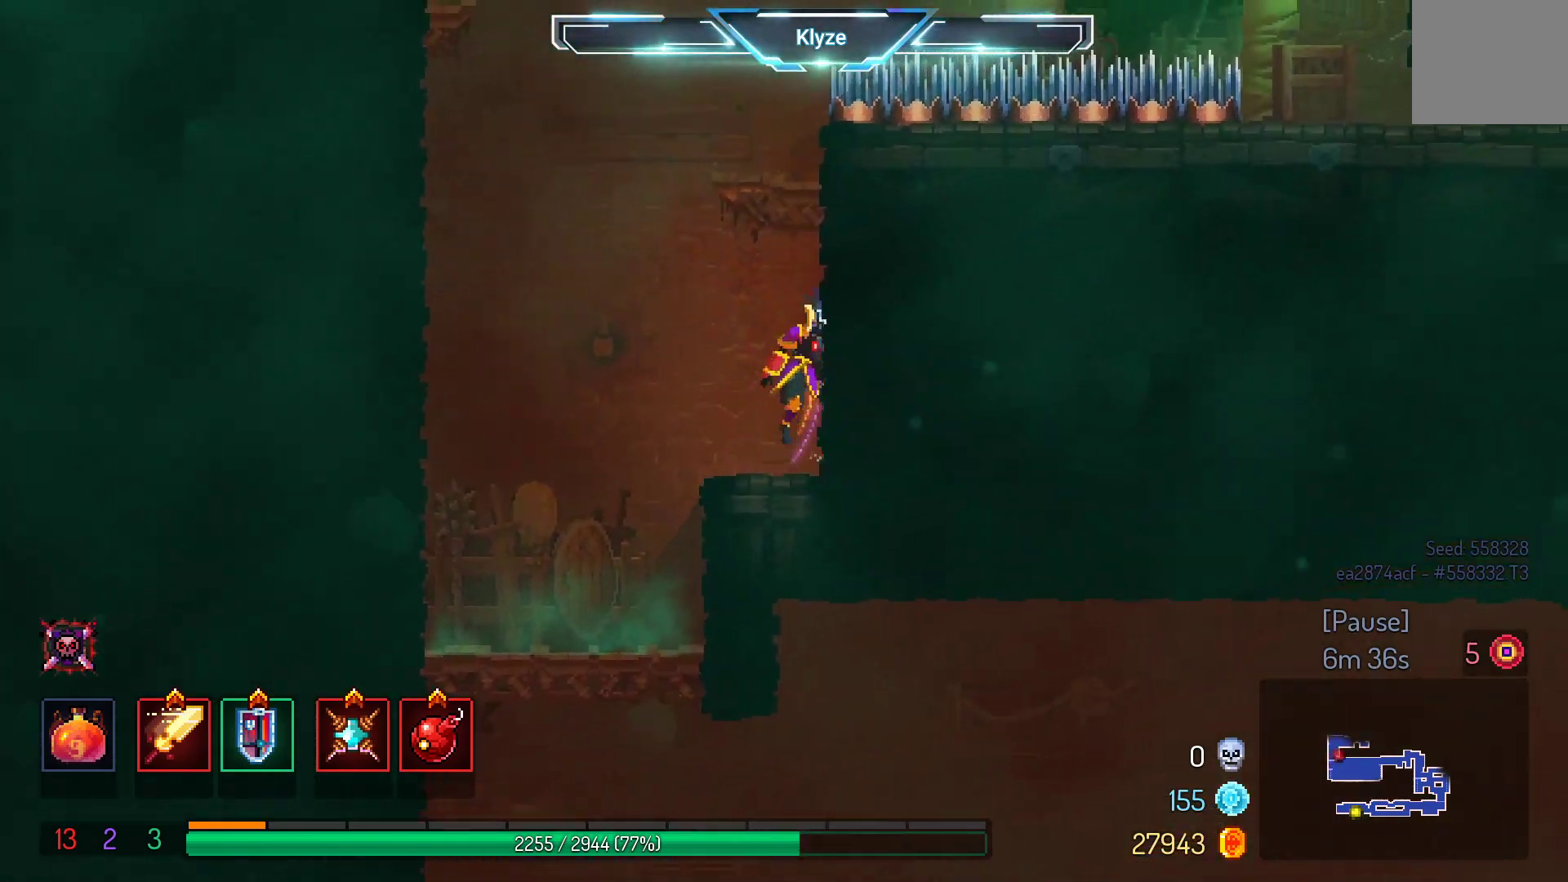
{"buttons": [], "left_stick": "center", "right_stick": "center", "events": [[67, "DPAD_RIGHT", "up"], [150, "A", "up"], [233, "DPAD_LEFT", "down"], [400, "DPAD_LEFT", "up"]]}
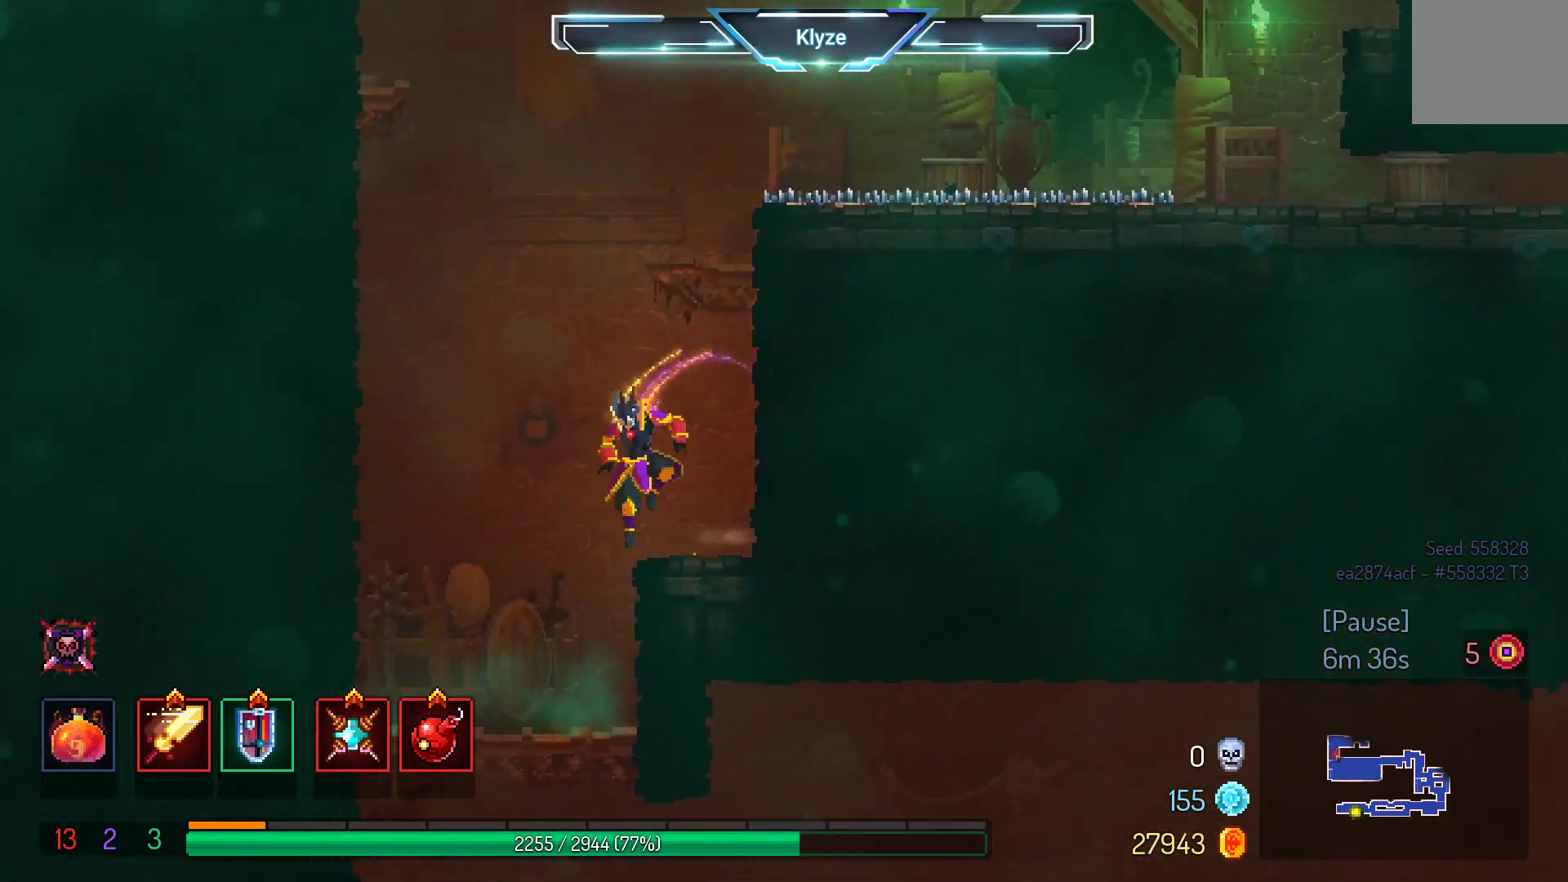
{"buttons": ["A", "DPAD_RIGHT"], "left_stick": "center", "right_stick": "center", "events": [[217, "A", "down"], [350, "A", "up"], [450, "A", "down"], [500, "DPAD_RIGHT", "down"]]}
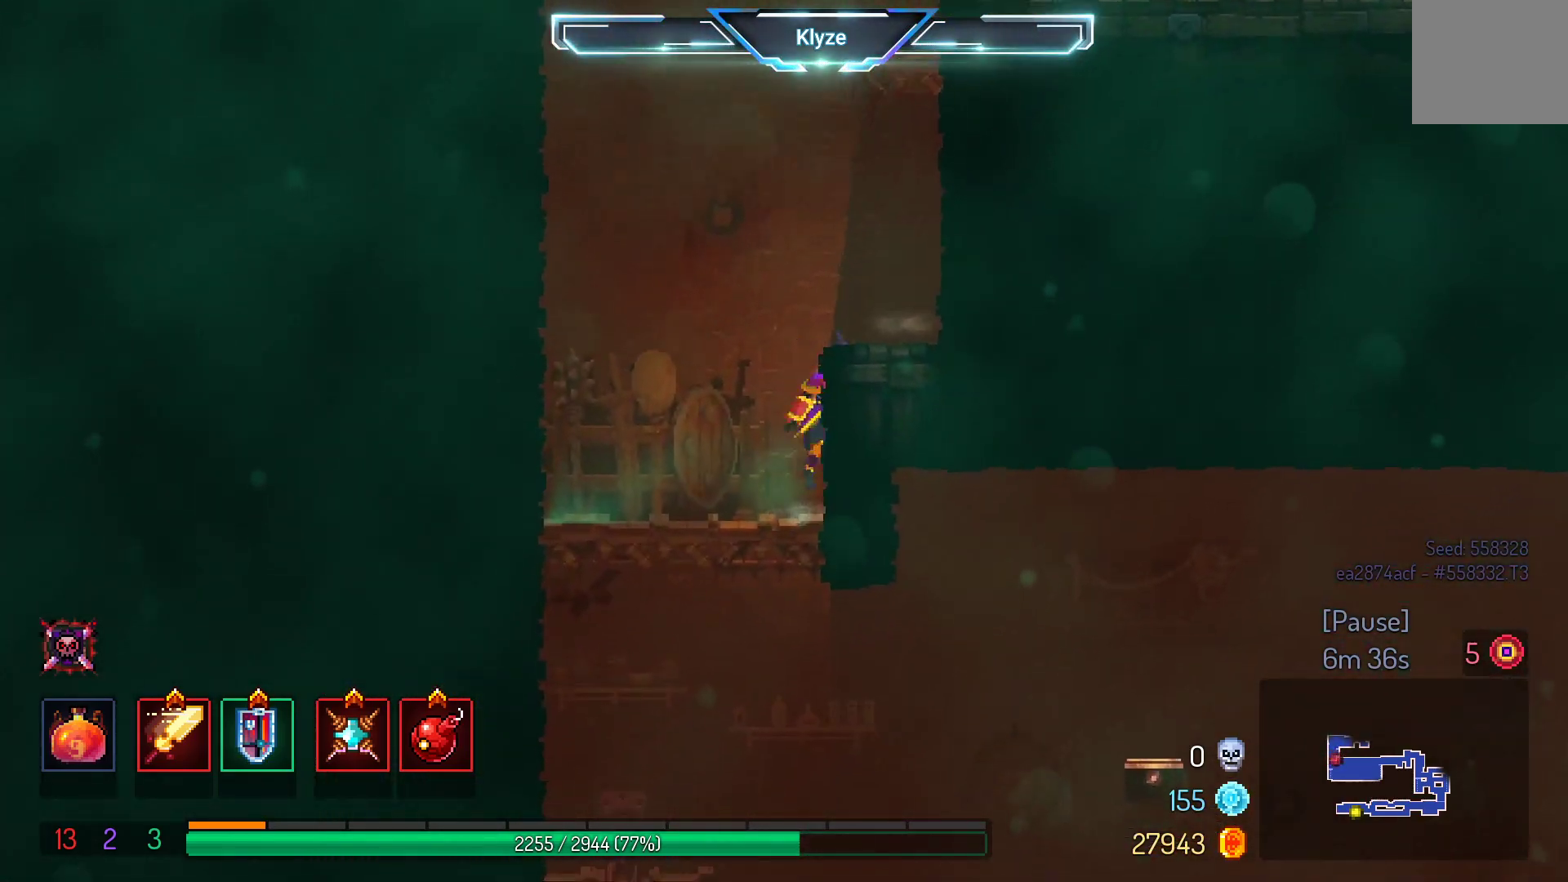
{"buttons": [], "left_stick": "center", "right_stick": "center", "events": [[133, "A", "up"], [217, "DPAD_RIGHT", "up"], [333, "A", "down"], [450, "A", "up"]]}
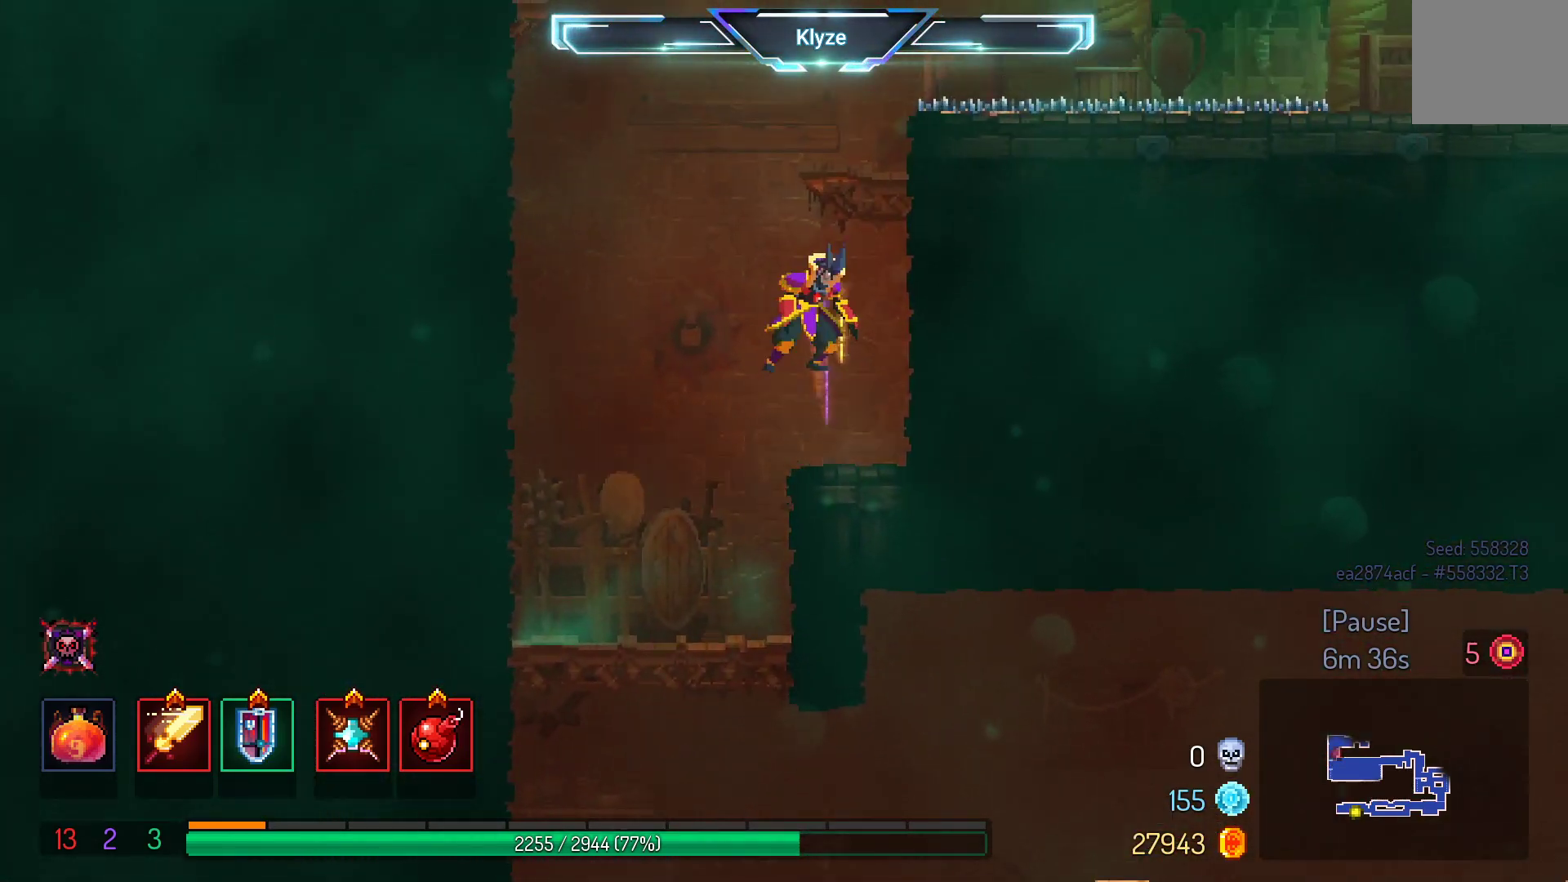
{"buttons": [], "left_stick": "center", "right_stick": "center", "events": [[50, "A", "down"], [283, "A", "up"]]}
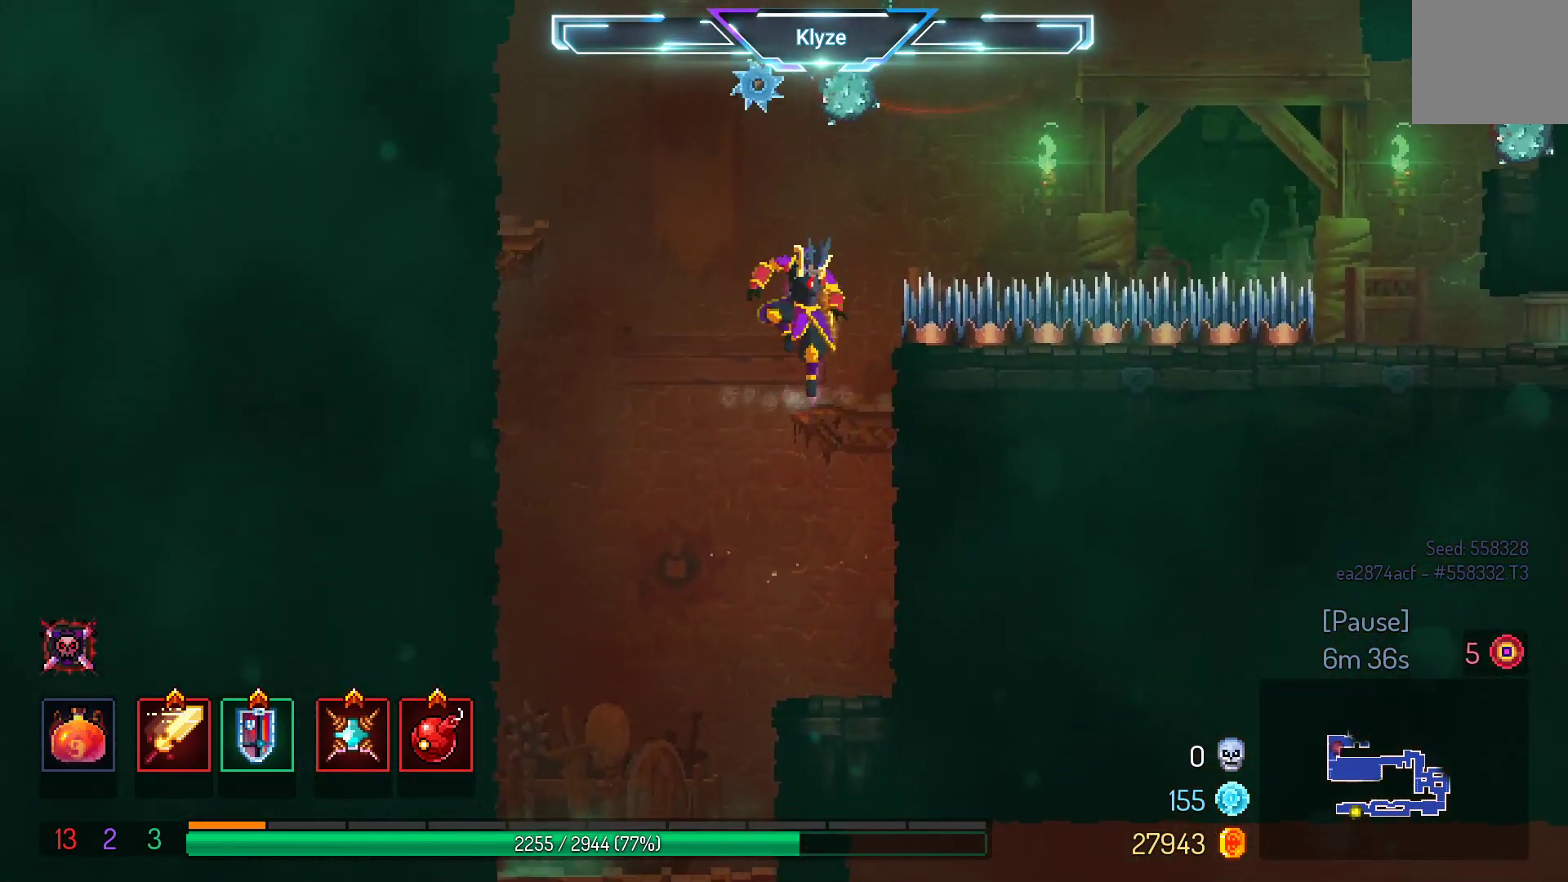
{"buttons": ["DPAD_RIGHT"], "left_stick": "center", "right_stick": "center", "events": [[367, "DPAD_RIGHT", "down"], [383, "A", "down"], [483, "A", "up"]]}
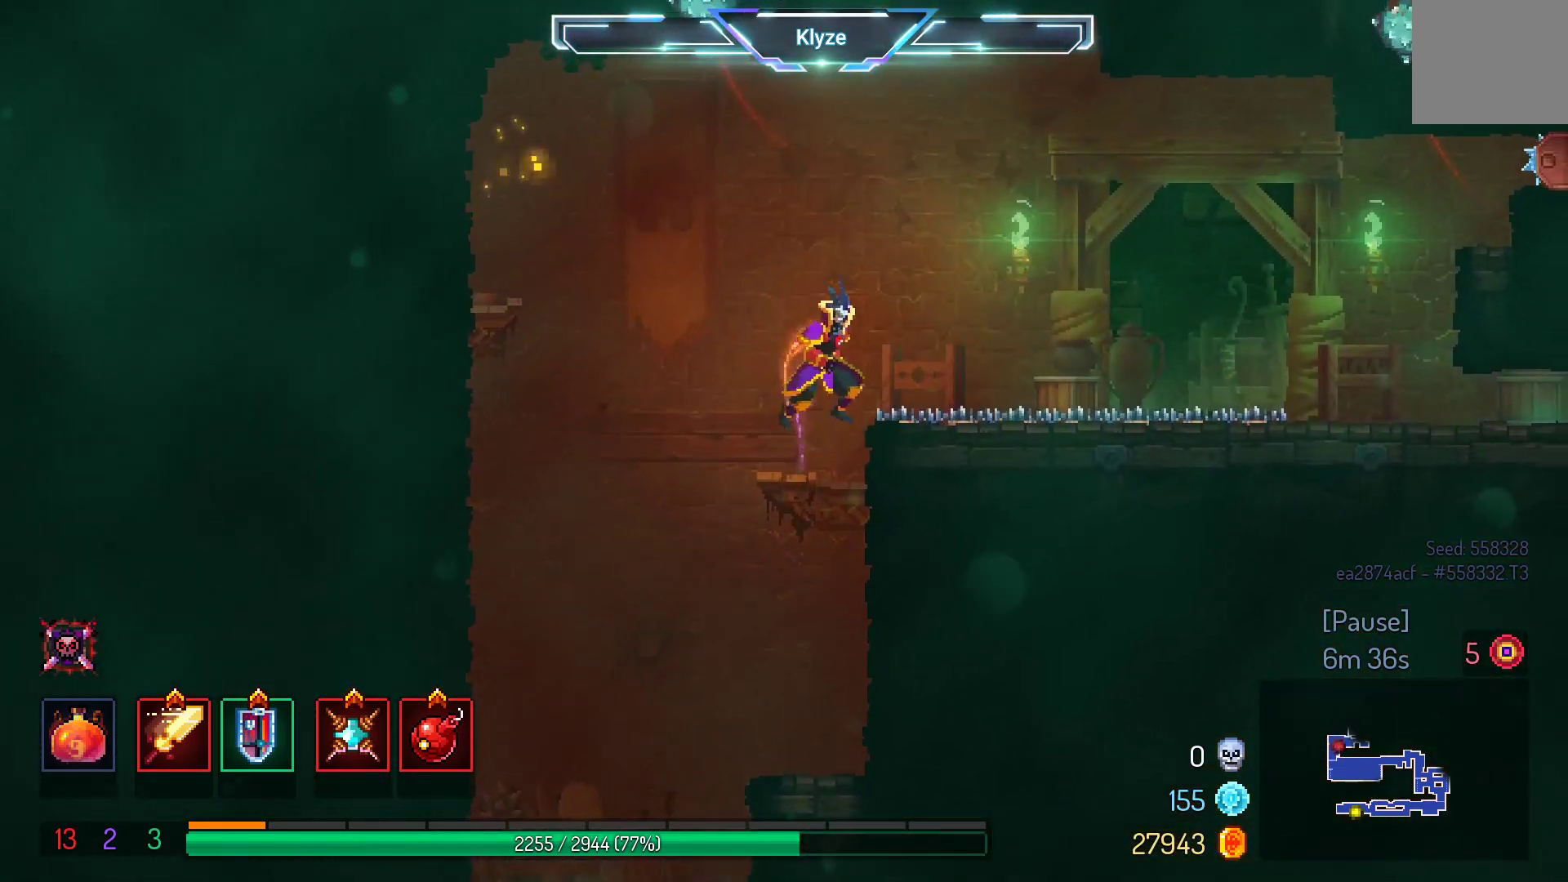
{"buttons": ["DPAD_RIGHT"], "left_stick": "center", "right_stick": "center", "events": []}
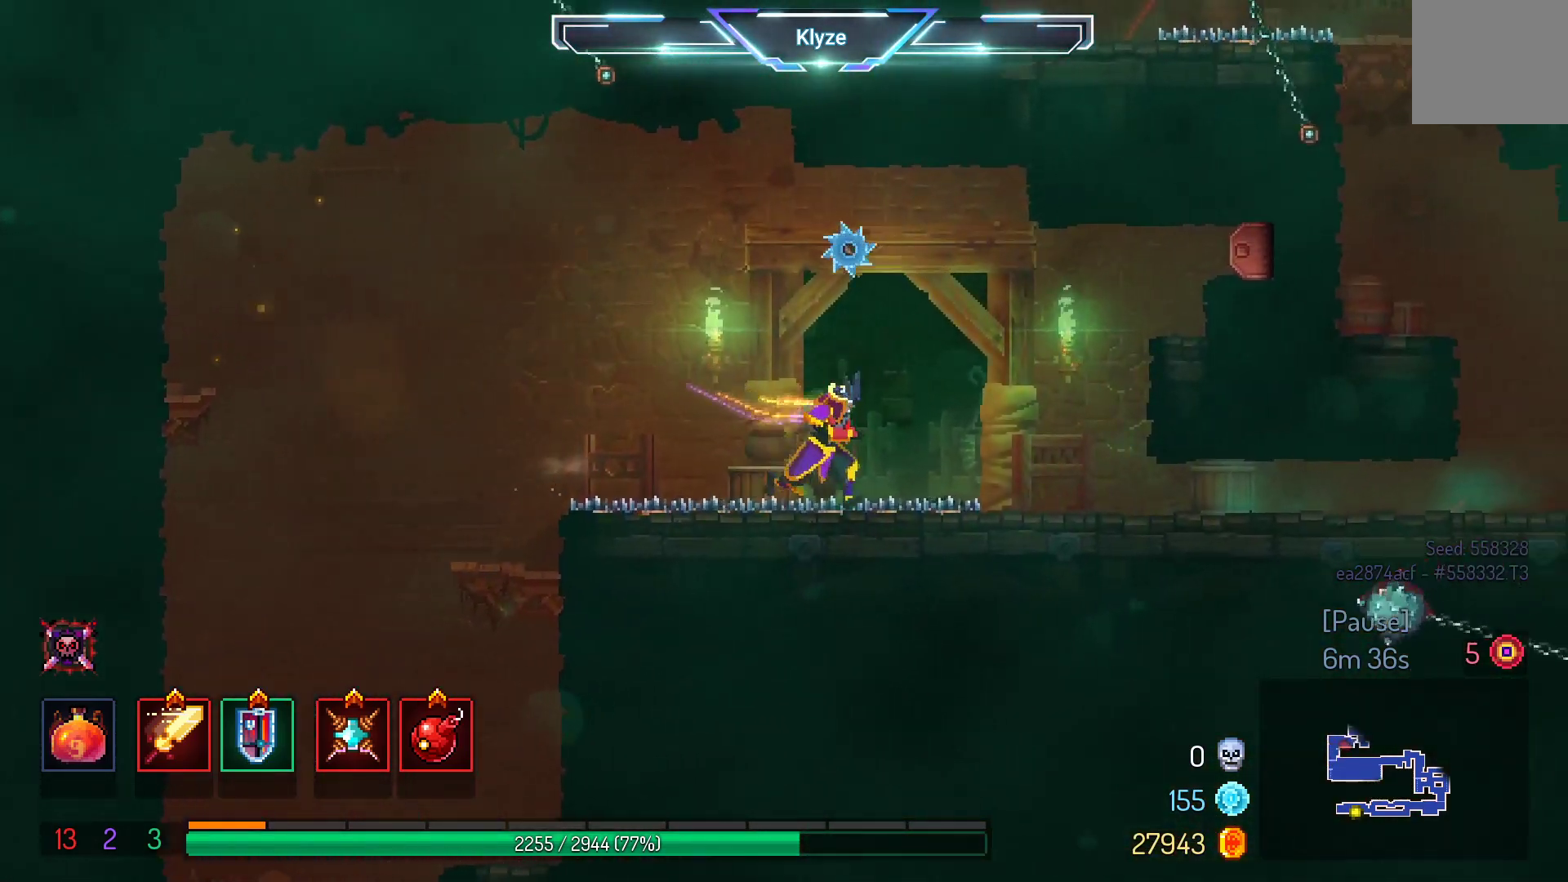
{"buttons": ["B", "DPAD_RIGHT"], "left_stick": "center", "right_stick": "center", "events": [[450, "B", "down"]]}
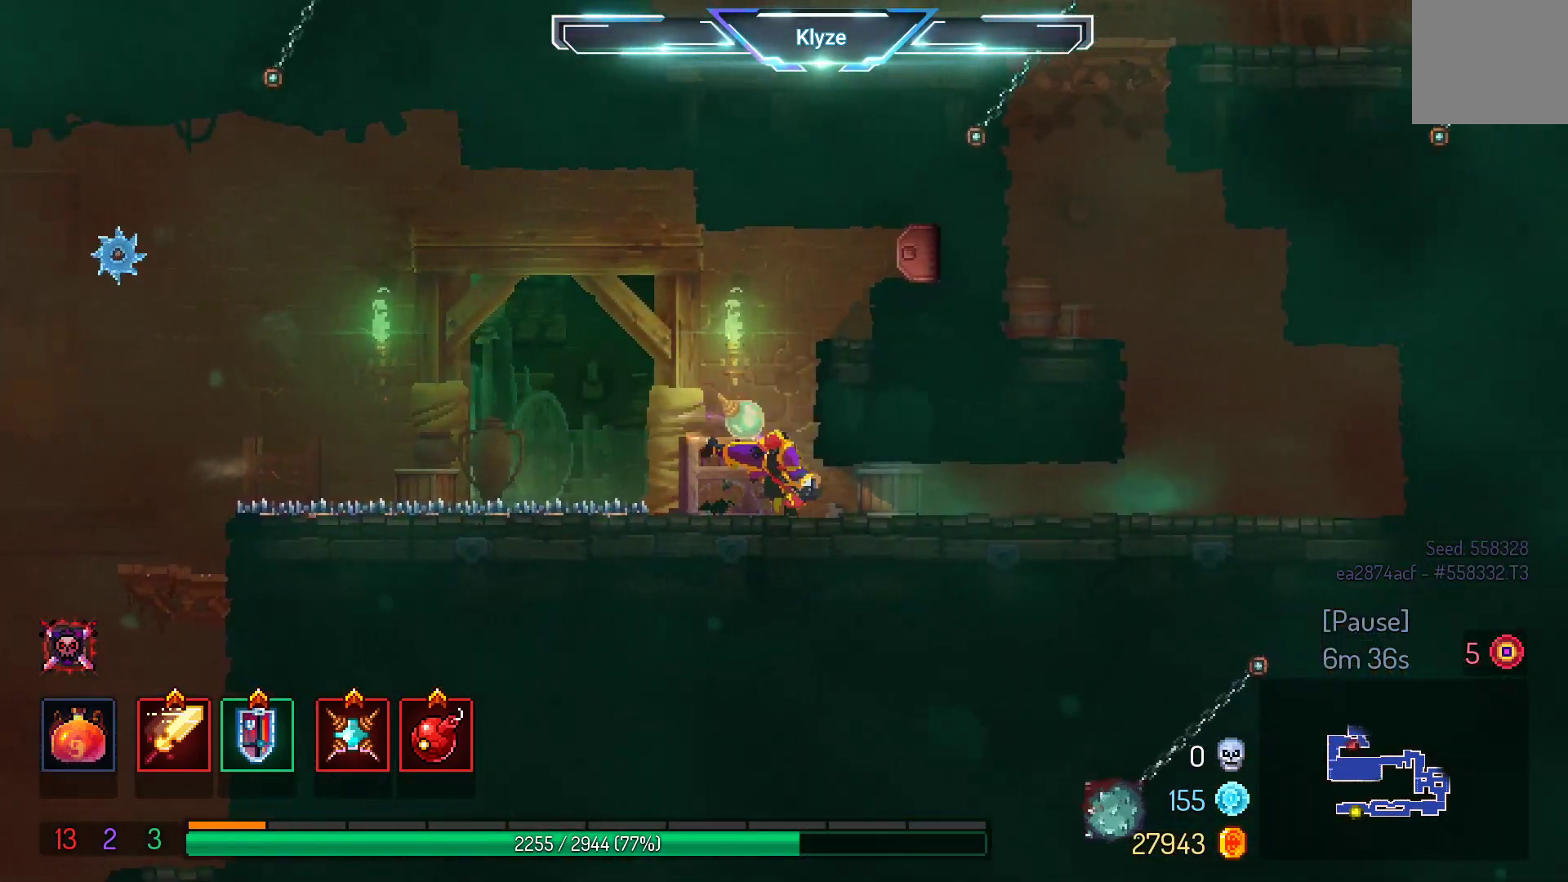
{"buttons": ["DPAD_RIGHT"], "left_stick": "center", "right_stick": "center", "events": [[83, "B", "up"]]}
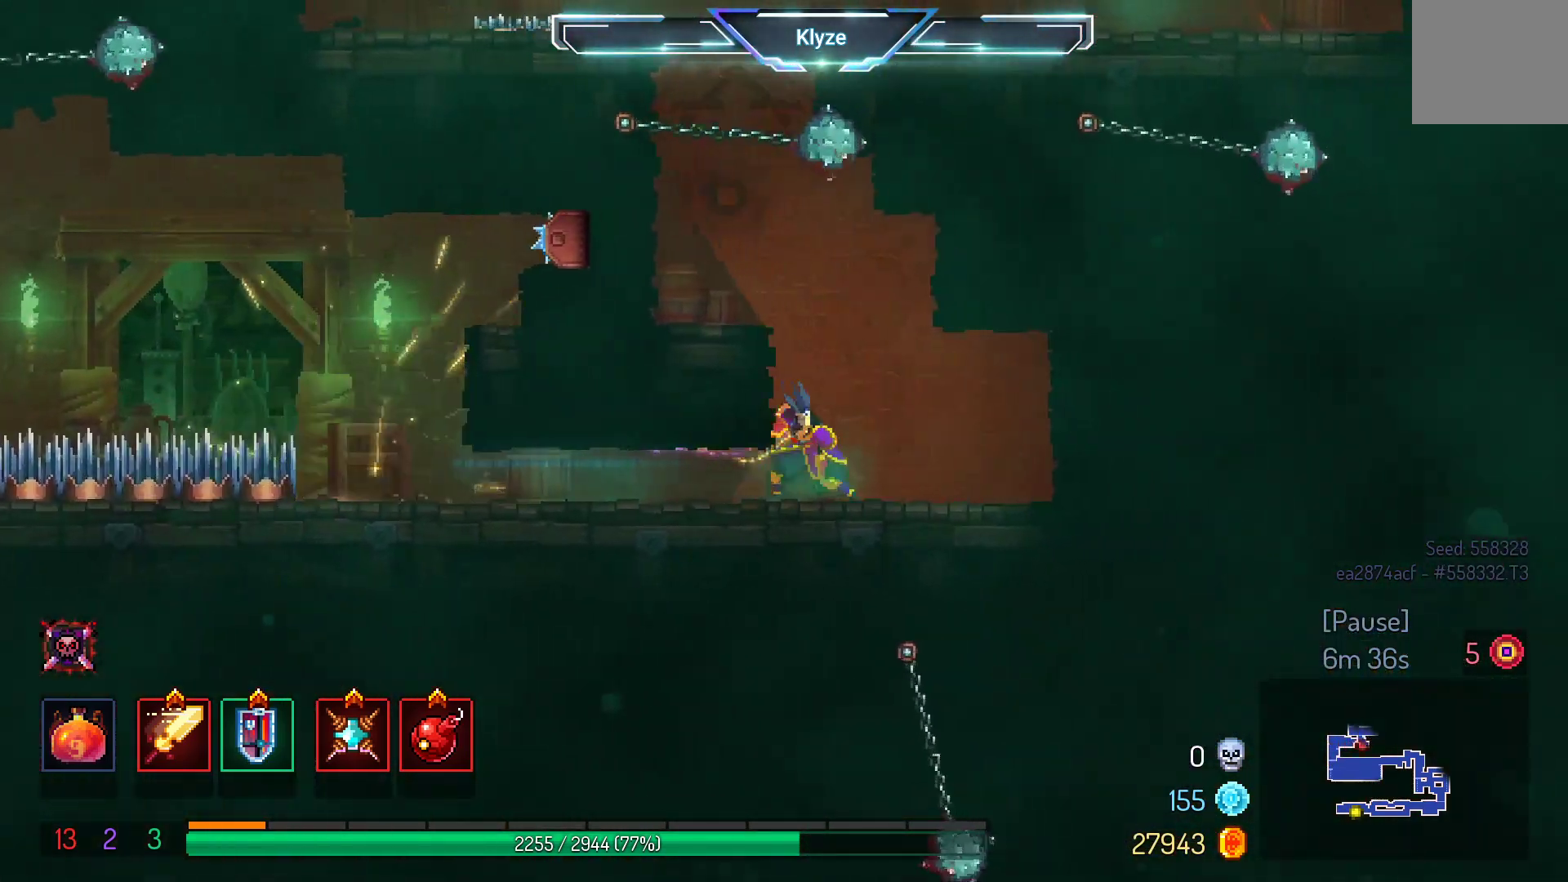
{"buttons": ["A", "DPAD_LEFT"], "left_stick": "center", "right_stick": "center", "events": [[183, "DPAD_RIGHT", "up"], [400, "DPAD_LEFT", "down"], [417, "A", "down"]]}
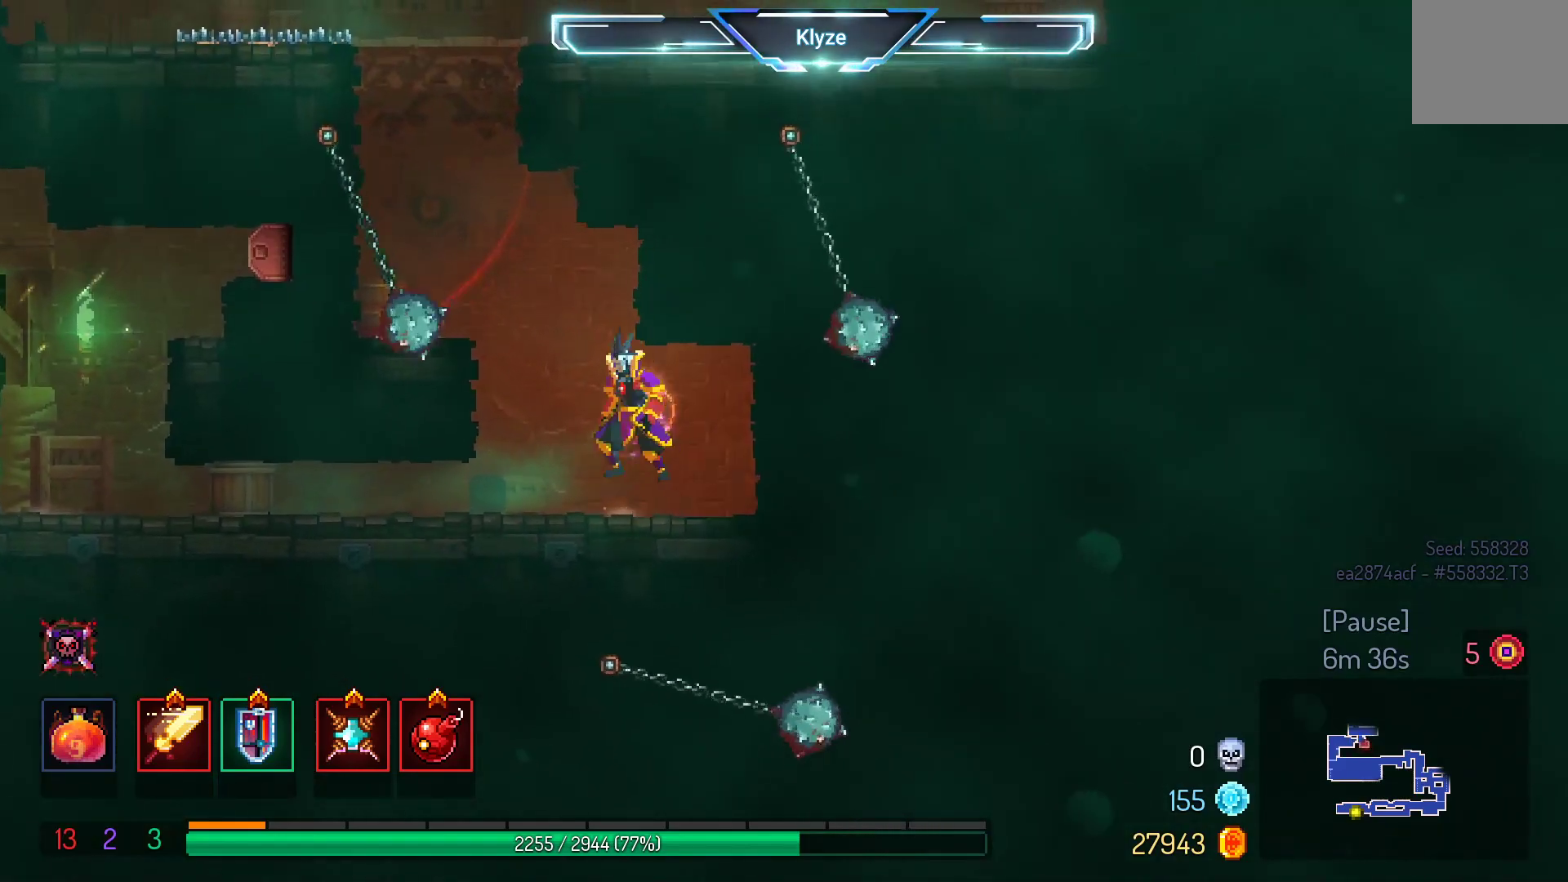
{"buttons": ["DPAD_LEFT"], "left_stick": "center", "right_stick": "center", "events": [[83, "A", "up"], [133, "A", "down"], [333, "A", "up"]]}
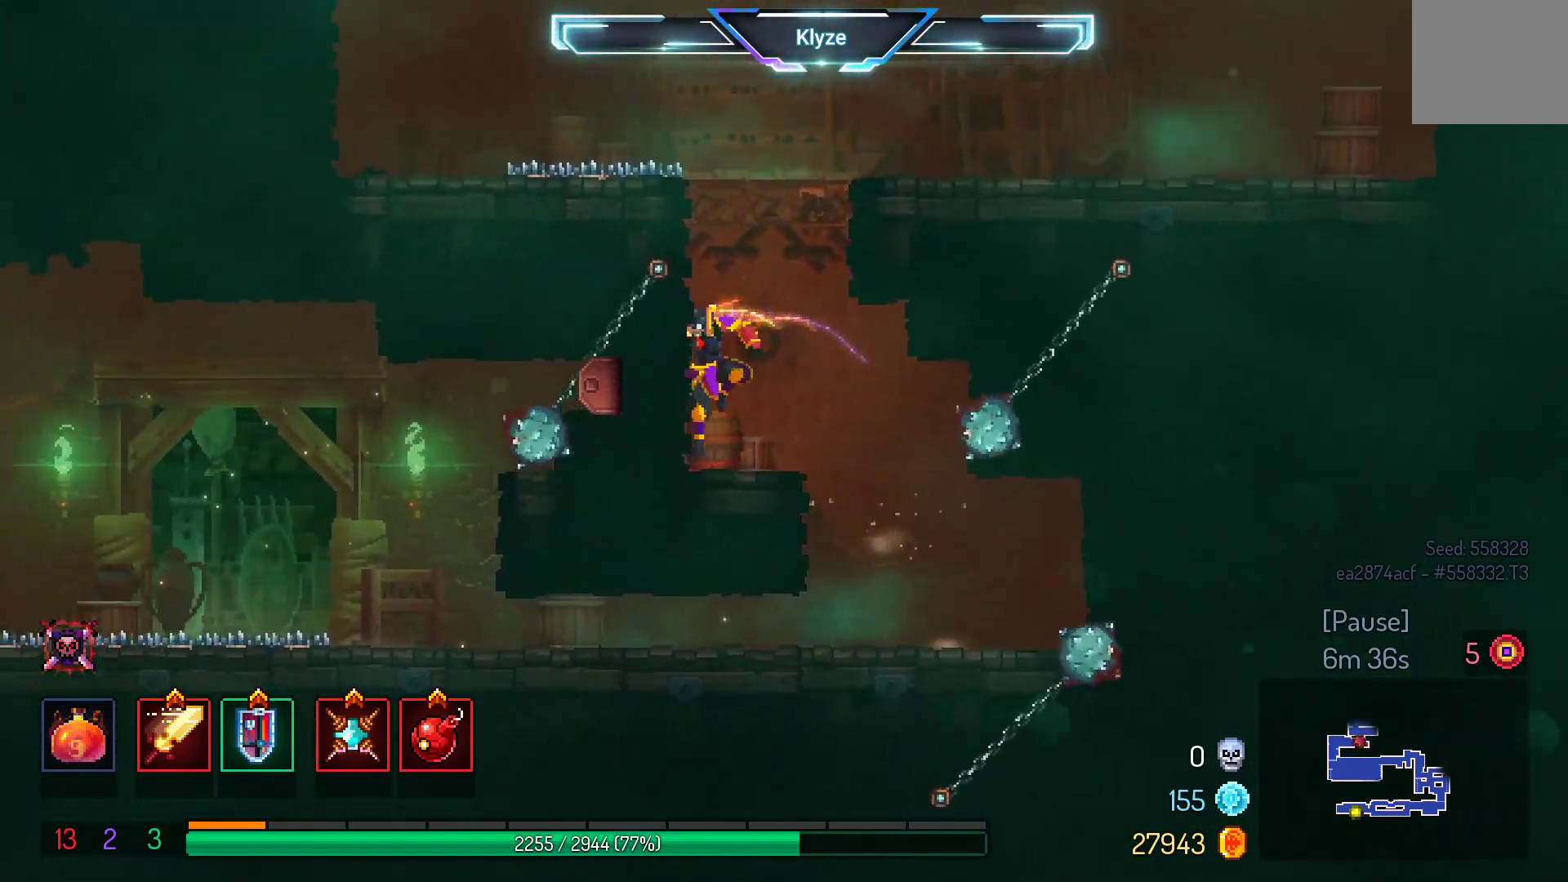
{"buttons": [], "left_stick": "center", "right_stick": "center", "events": [[133, "A", "down"], [317, "A", "up"], [317, "DPAD_LEFT", "up"]]}
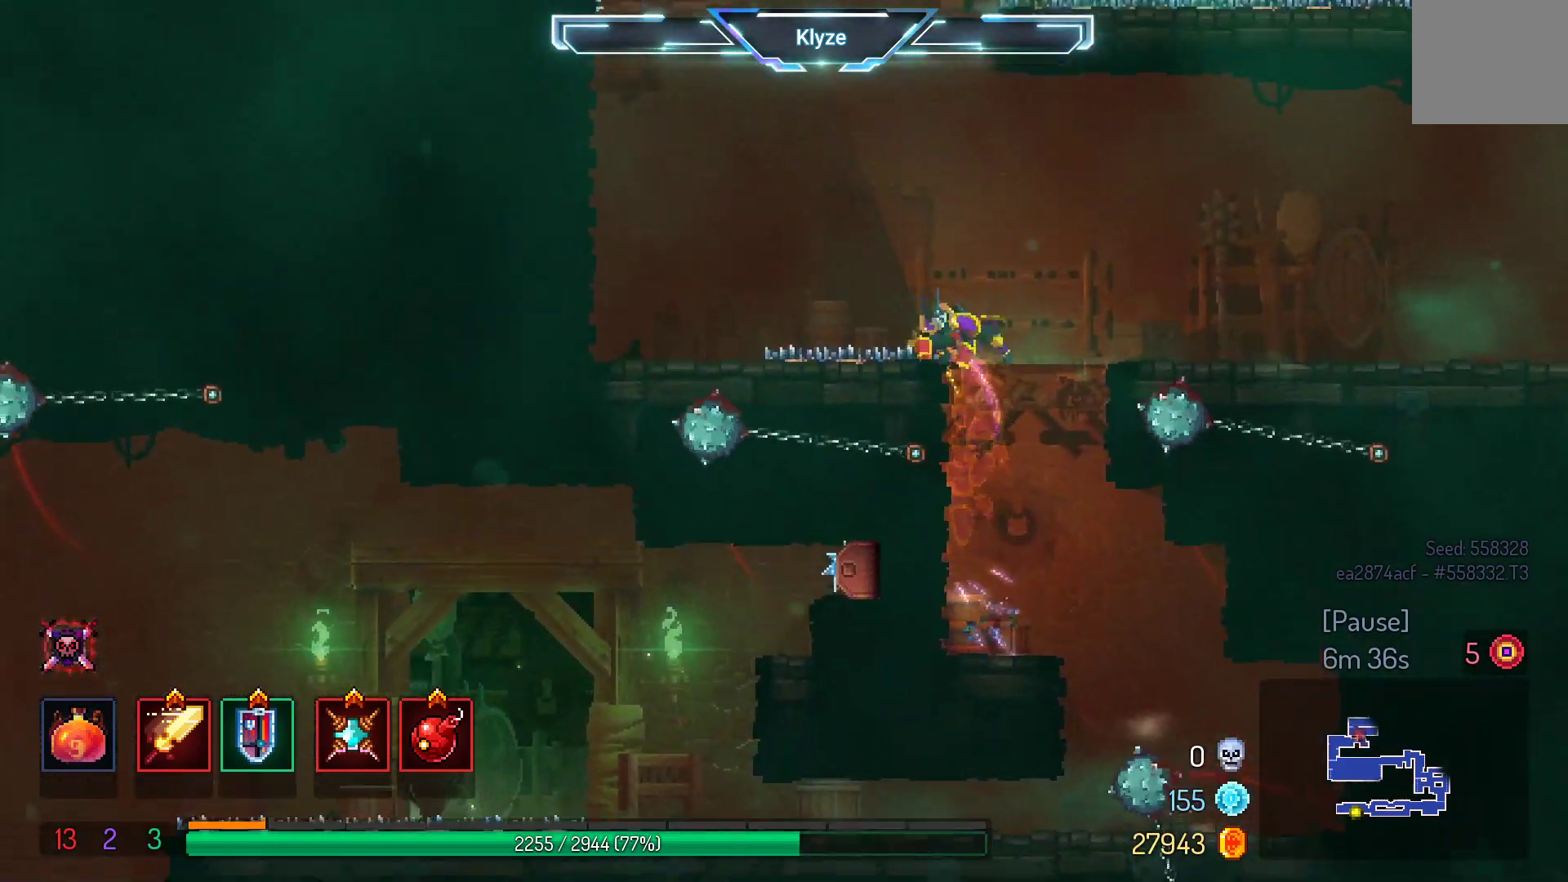
{"buttons": ["DPAD_LEFT"], "left_stick": "center", "right_stick": "center", "events": [[167, "DPAD_LEFT", "down"], [200, "B", "down"], [350, "B", "up"]]}
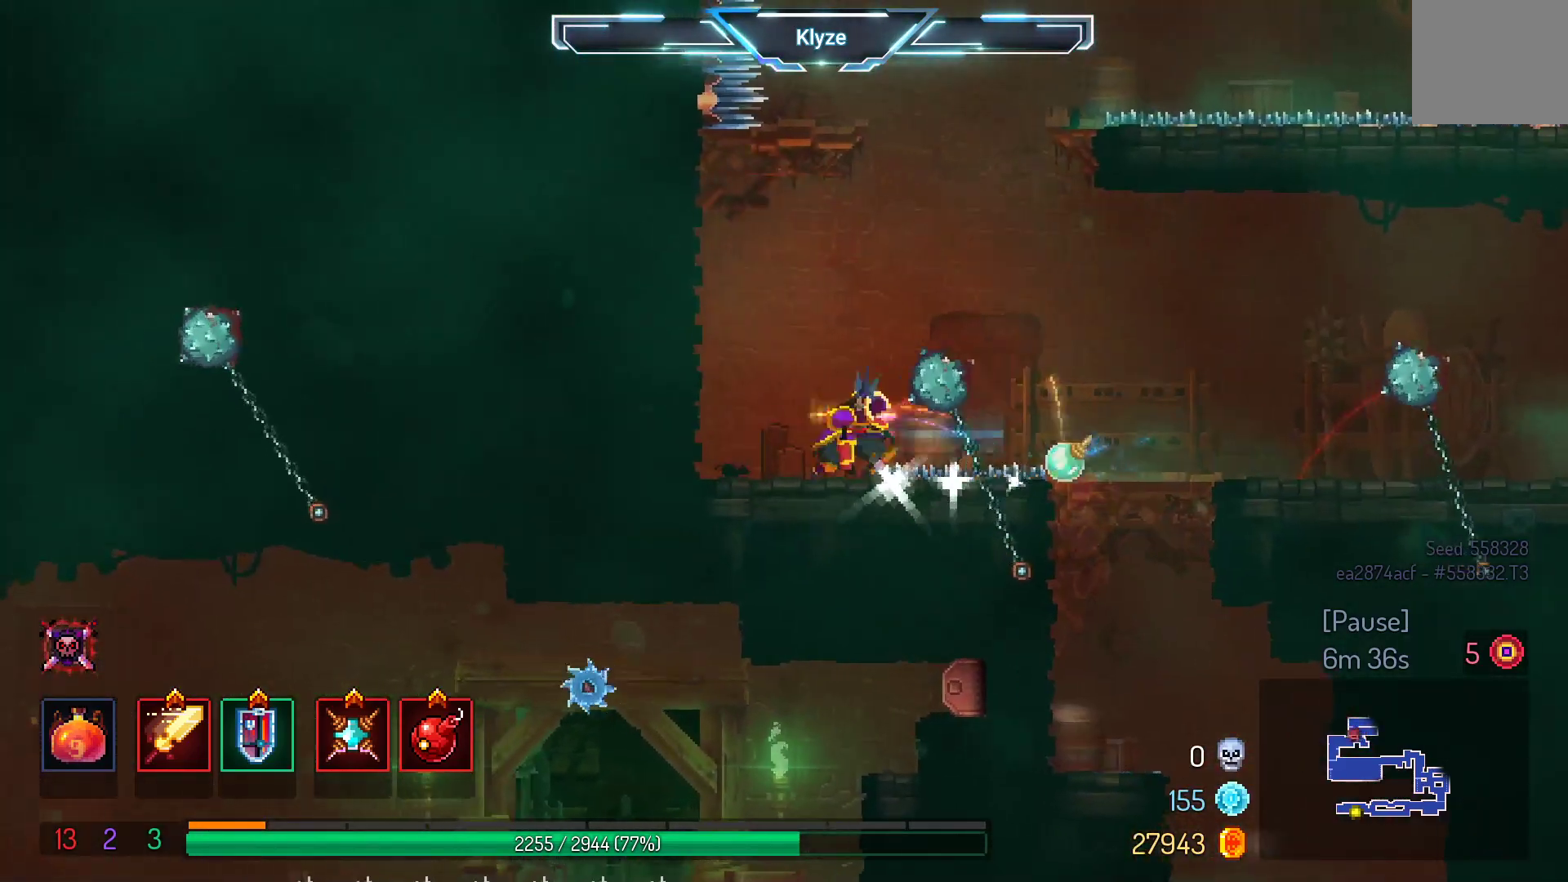
{"buttons": ["A"], "left_stick": "center", "right_stick": "center", "events": [[83, "DPAD_LEFT", "up"], [150, "A", "down"], [267, "DPAD_RIGHT", "down"], [300, "A", "up"], [383, "A", "down"], [450, "DPAD_RIGHT", "up"]]}
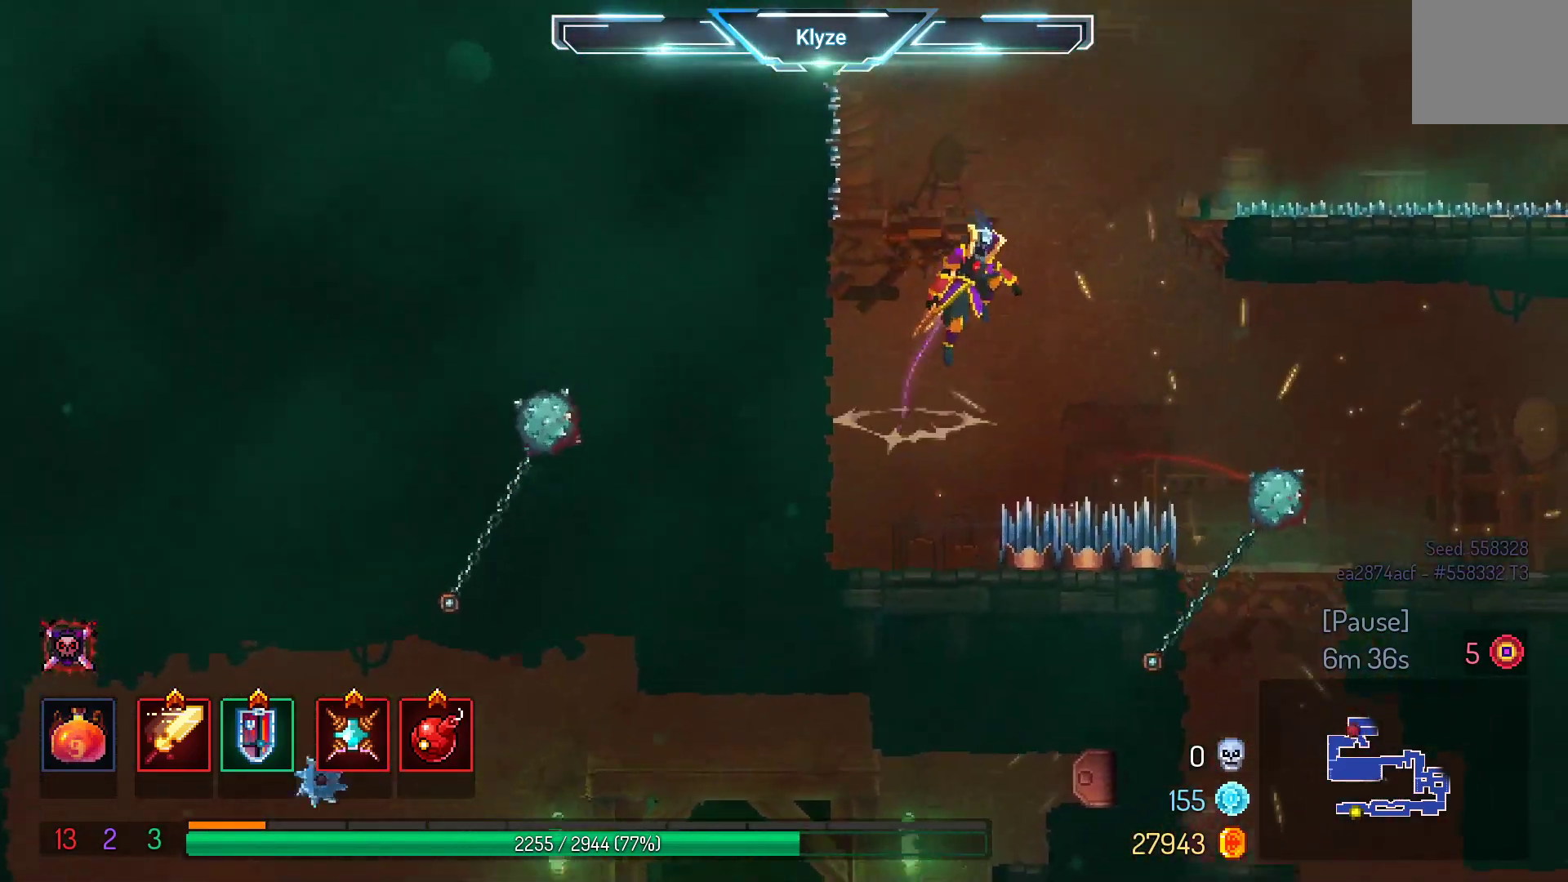
{"buttons": [], "left_stick": "center", "right_stick": "center", "events": [[67, "A", "up"]]}
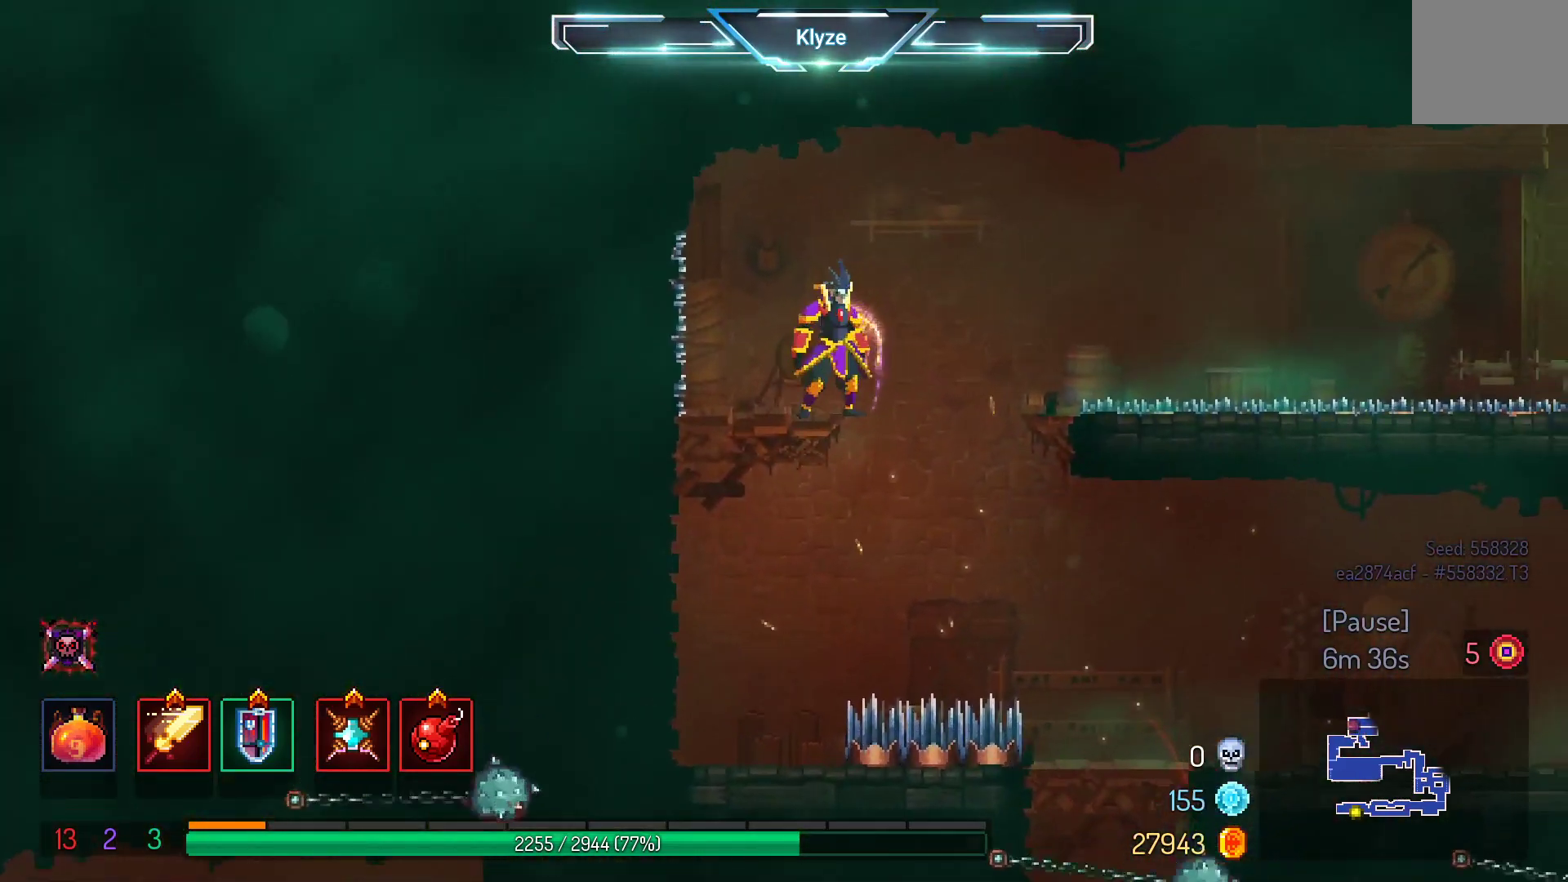
{"buttons": ["B", "DPAD_RIGHT"], "left_stick": "center", "right_stick": "center", "events": [[17, "DPAD_RIGHT", "down"], [50, "A", "down"], [200, "A", "up"], [450, "B", "down"]]}
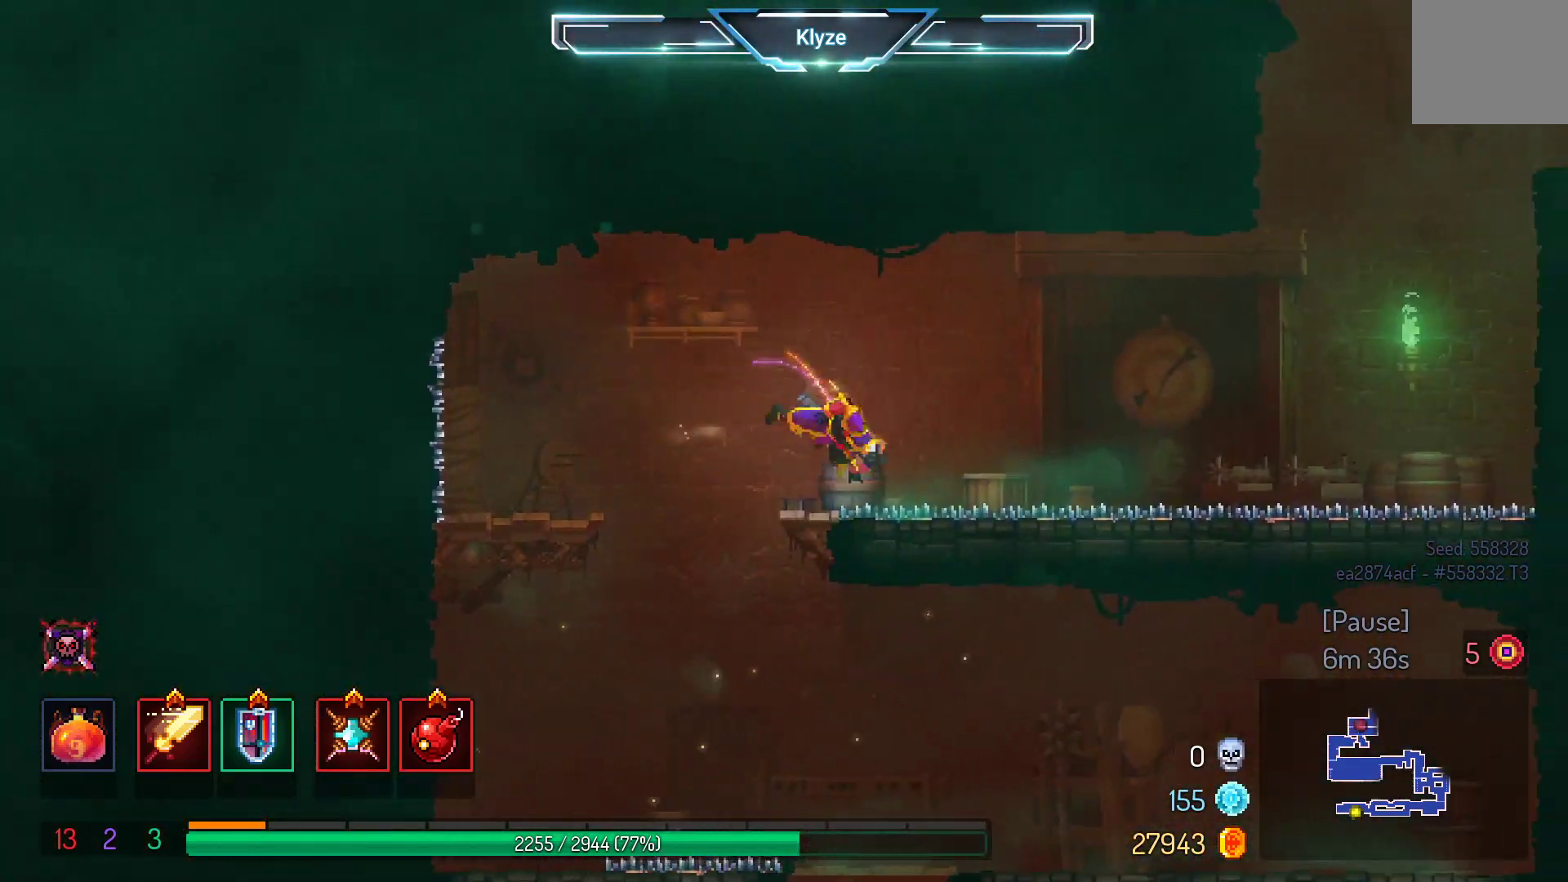
{"buttons": ["DPAD_RIGHT"], "left_stick": "center", "right_stick": "center", "events": [[83, "B", "up"]]}
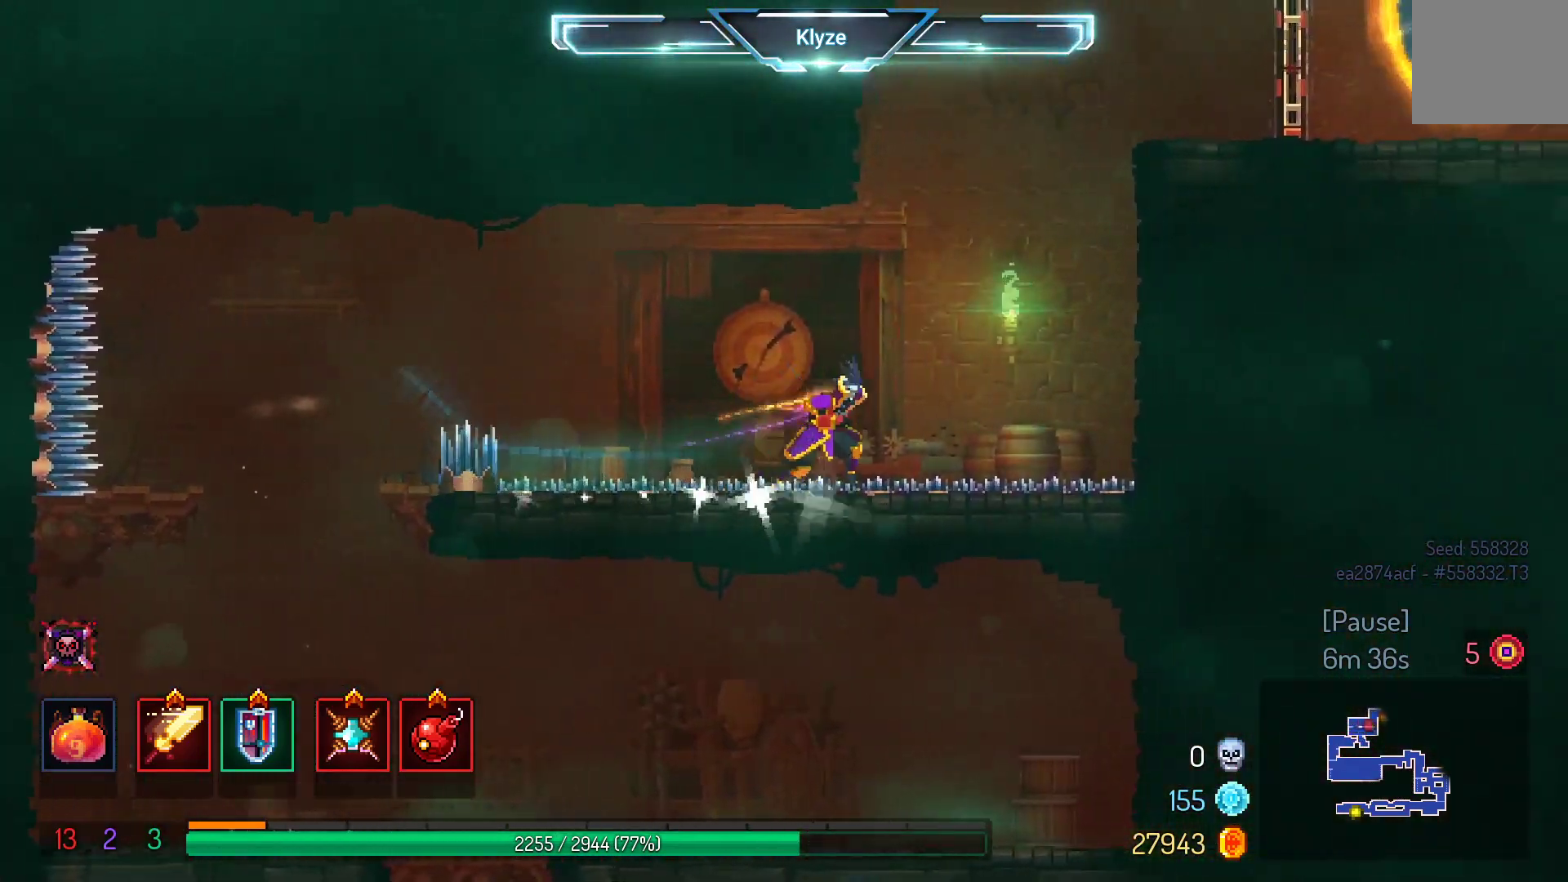
{"buttons": ["DPAD_RIGHT"], "left_stick": "center", "right_stick": "center", "events": [[67, "A", "down"], [200, "A", "up"], [317, "A", "down"], [467, "A", "up"]]}
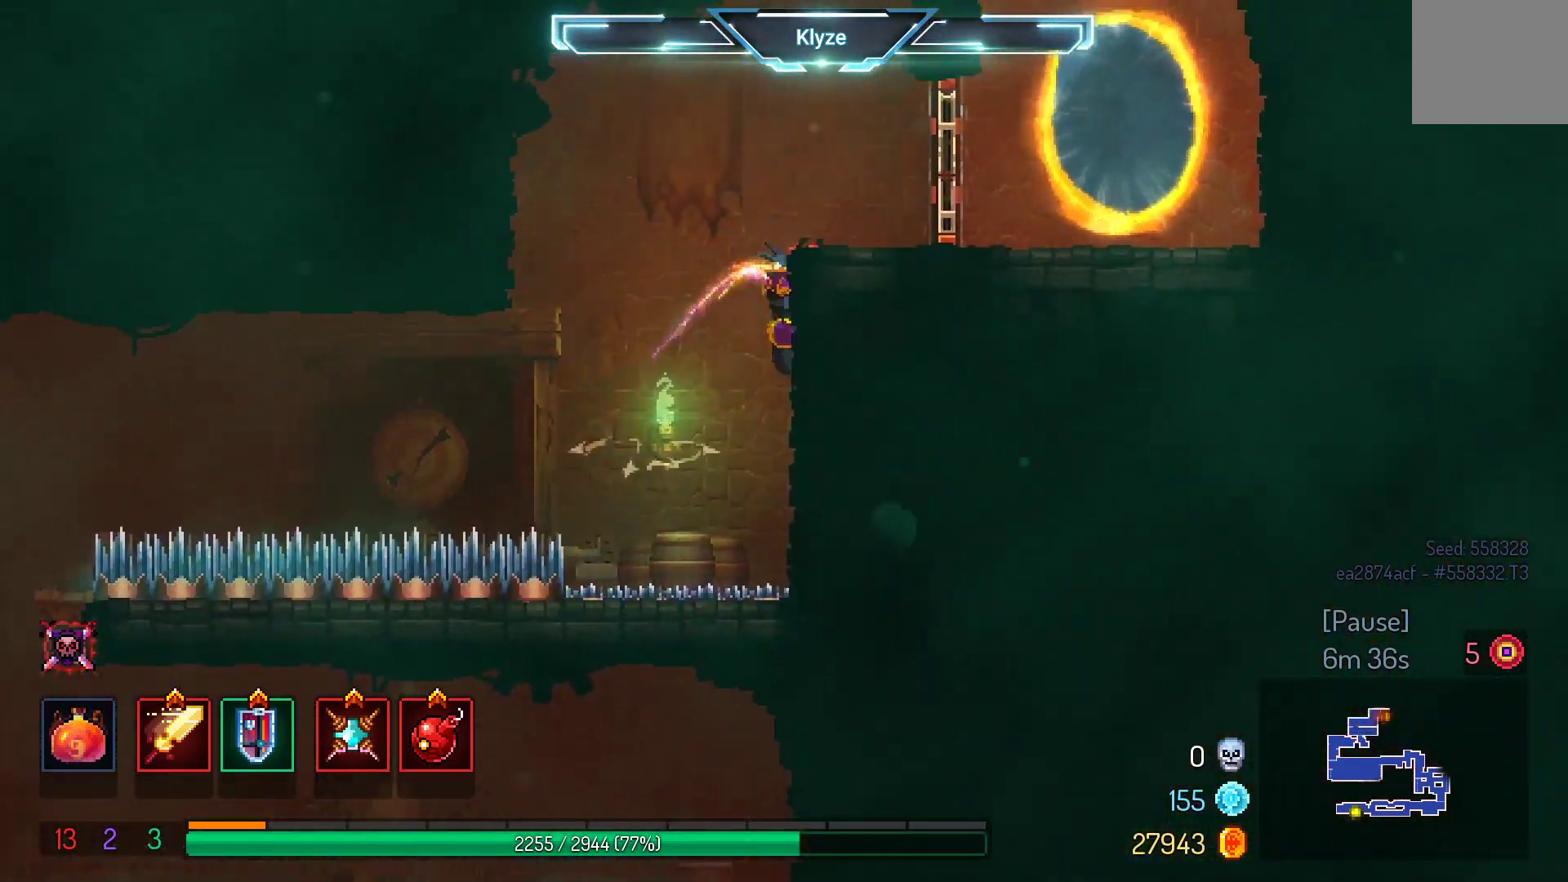
{"buttons": ["DPAD_RIGHT"], "left_stick": "center", "right_stick": "center", "events": [[283, "B", "down"], [400, "B", "up"]]}